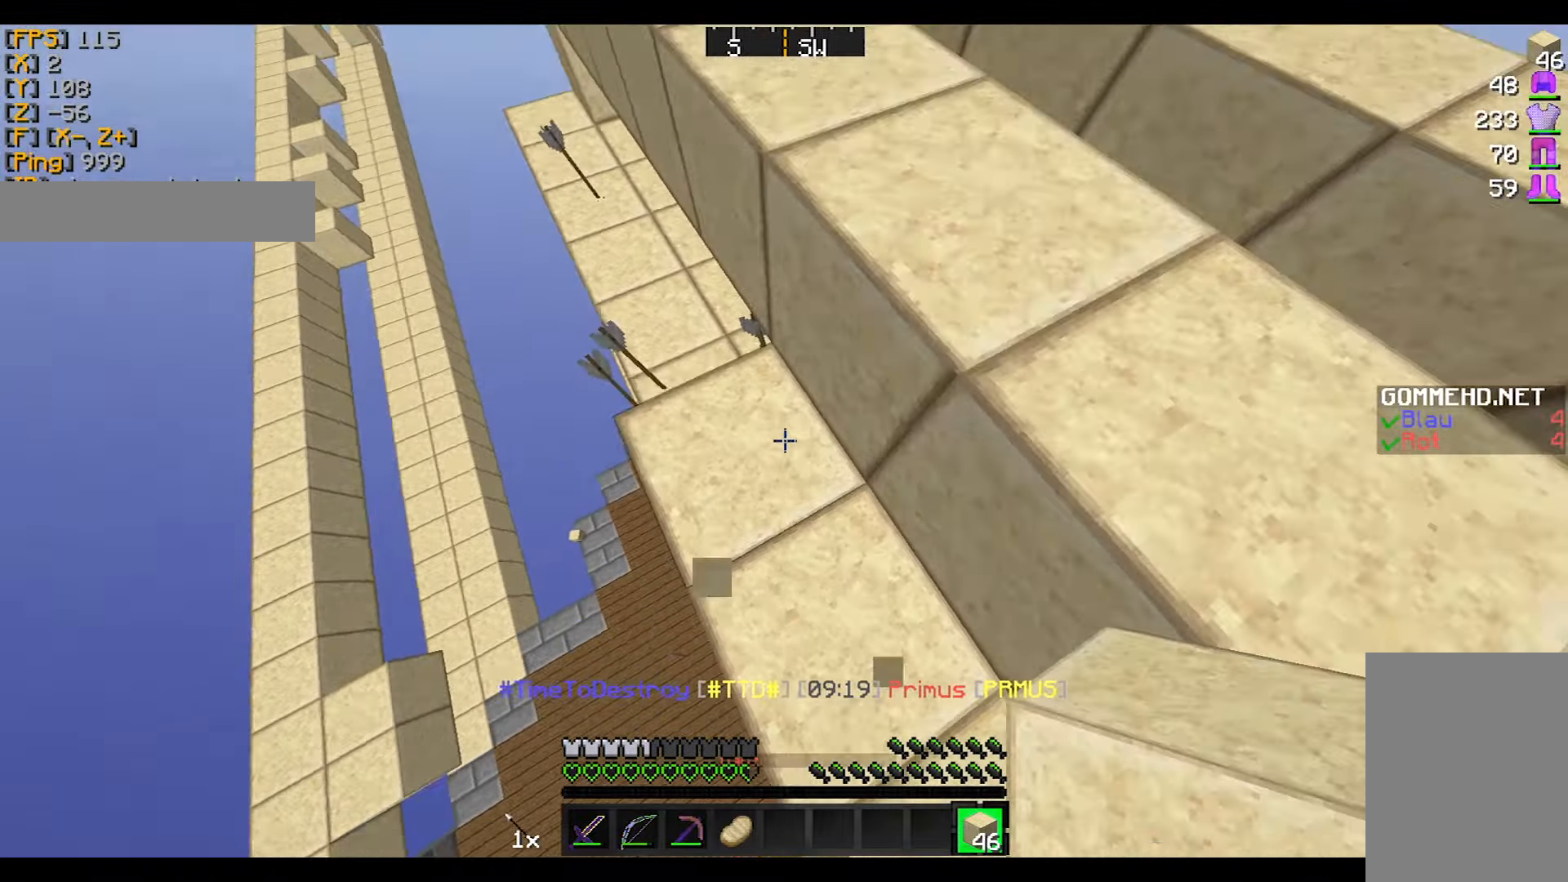
Gameplay with keyboard and mouse; each line is a JSON object with the keys and mouse buttons held at the frame after it. "events" lists presses ("down") and releases ("up") of "a", "d", "s", "w", "mouse_left" and "mouse_right" between this image and that frame as [ms after this image, input, new state], when the widget could be followed in between. "mouse_left", "mouse_right" = the "left", "right" buttons of the "mouse" list. No other keys are recorded. Fast repeated clicks can show as one long hold. Mouse movement is not recorded.
{"keys": ["a", "d", "s"], "mouse": ["right"], "events": [[66, "w", "up"], [300, "s", "down"], [333, "d", "down"], [500, "mouse_right", "down"]]}
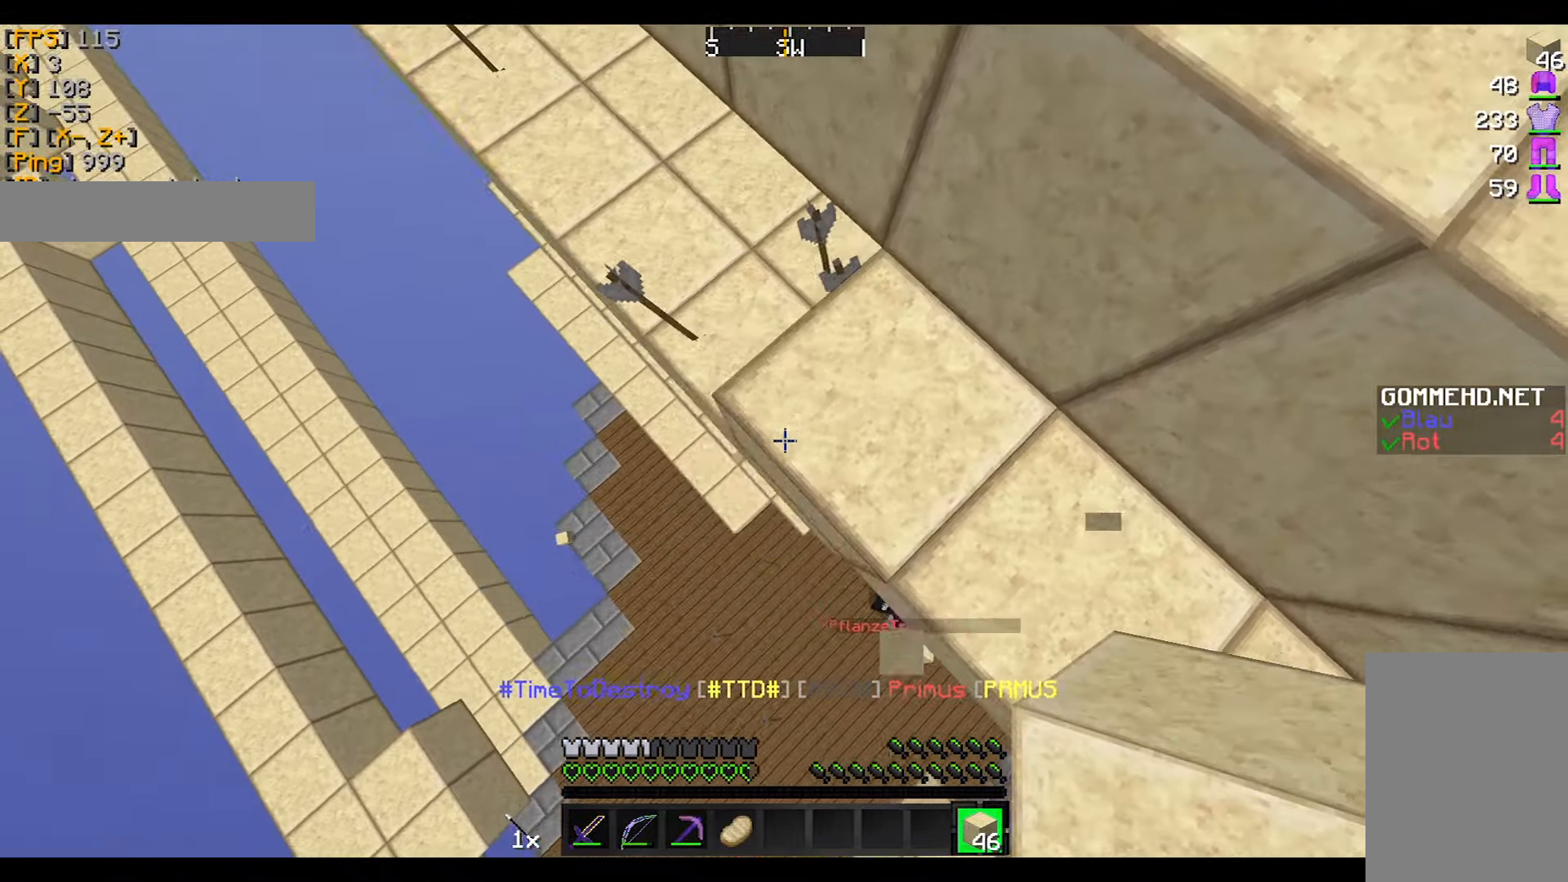
{"keys": ["a", "w"], "mouse": ["right"], "events": [[33, "d", "up"], [33, "mouse_right", "up"], [100, "s", "up"], [134, "mouse_right", "down"], [200, "mouse_right", "up"], [234, "mouse_right", "down"], [334, "mouse_right", "up"], [401, "w", "down"], [501, "mouse_right", "down"]]}
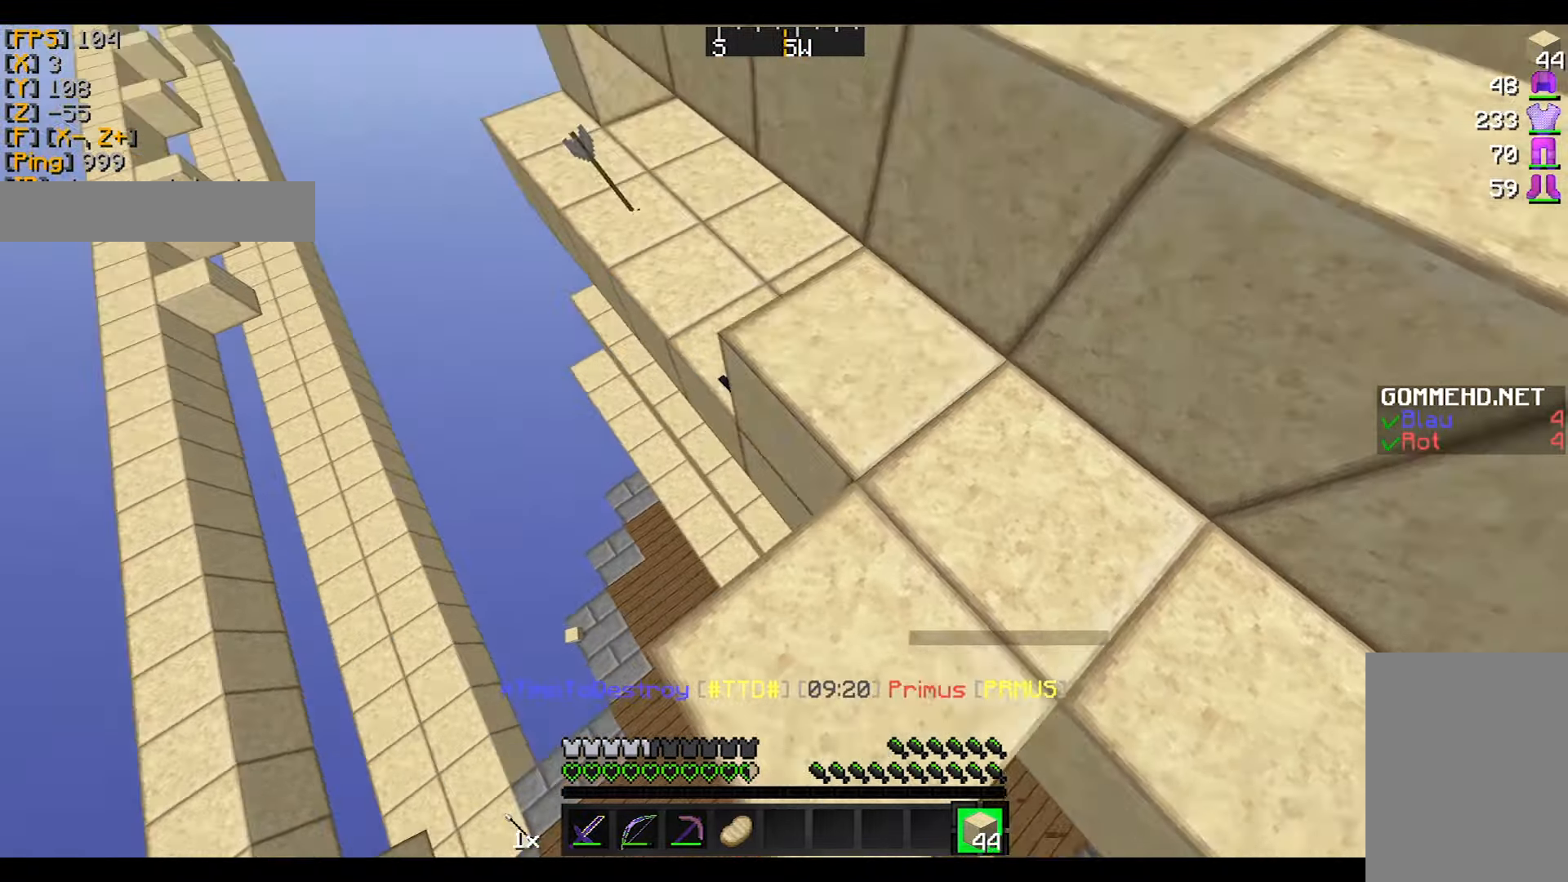
{"keys": [], "mouse": [], "events": [[100, "mouse_right", "up"], [200, "mouse_right", "down"], [233, "mouse_right", "up"], [233, "w", "up"], [400, "a", "up"], [433, "mouse_right", "down"], [500, "mouse_right", "up"]]}
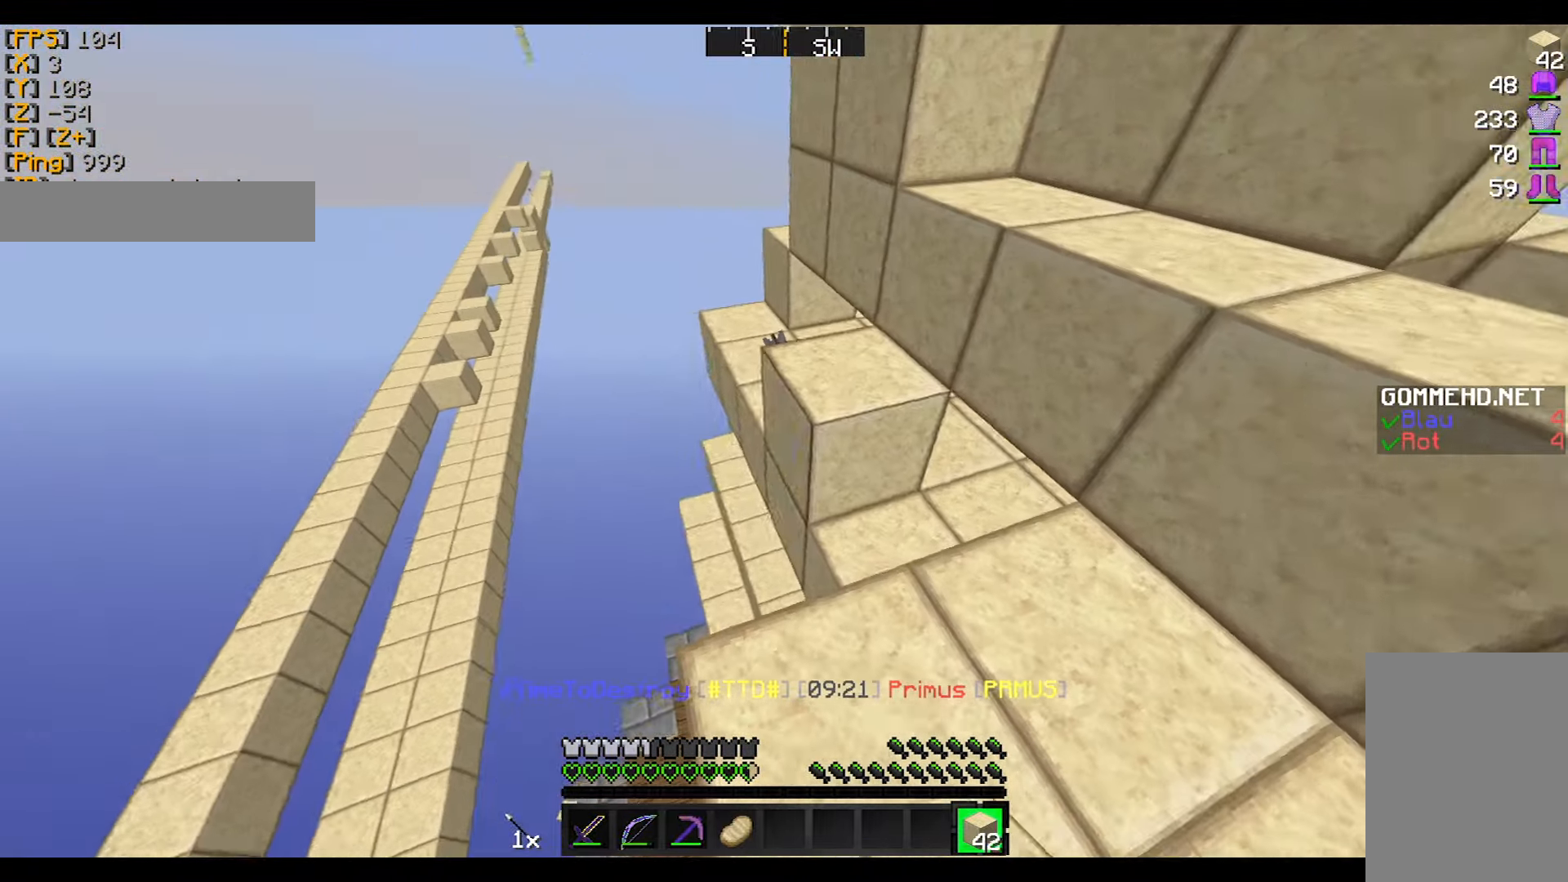
{"keys": [], "mouse": [], "events": [[134, "mouse_right", "down"], [200, "mouse_right", "up"], [300, "mouse_right", "down"], [401, "mouse_right", "up"]]}
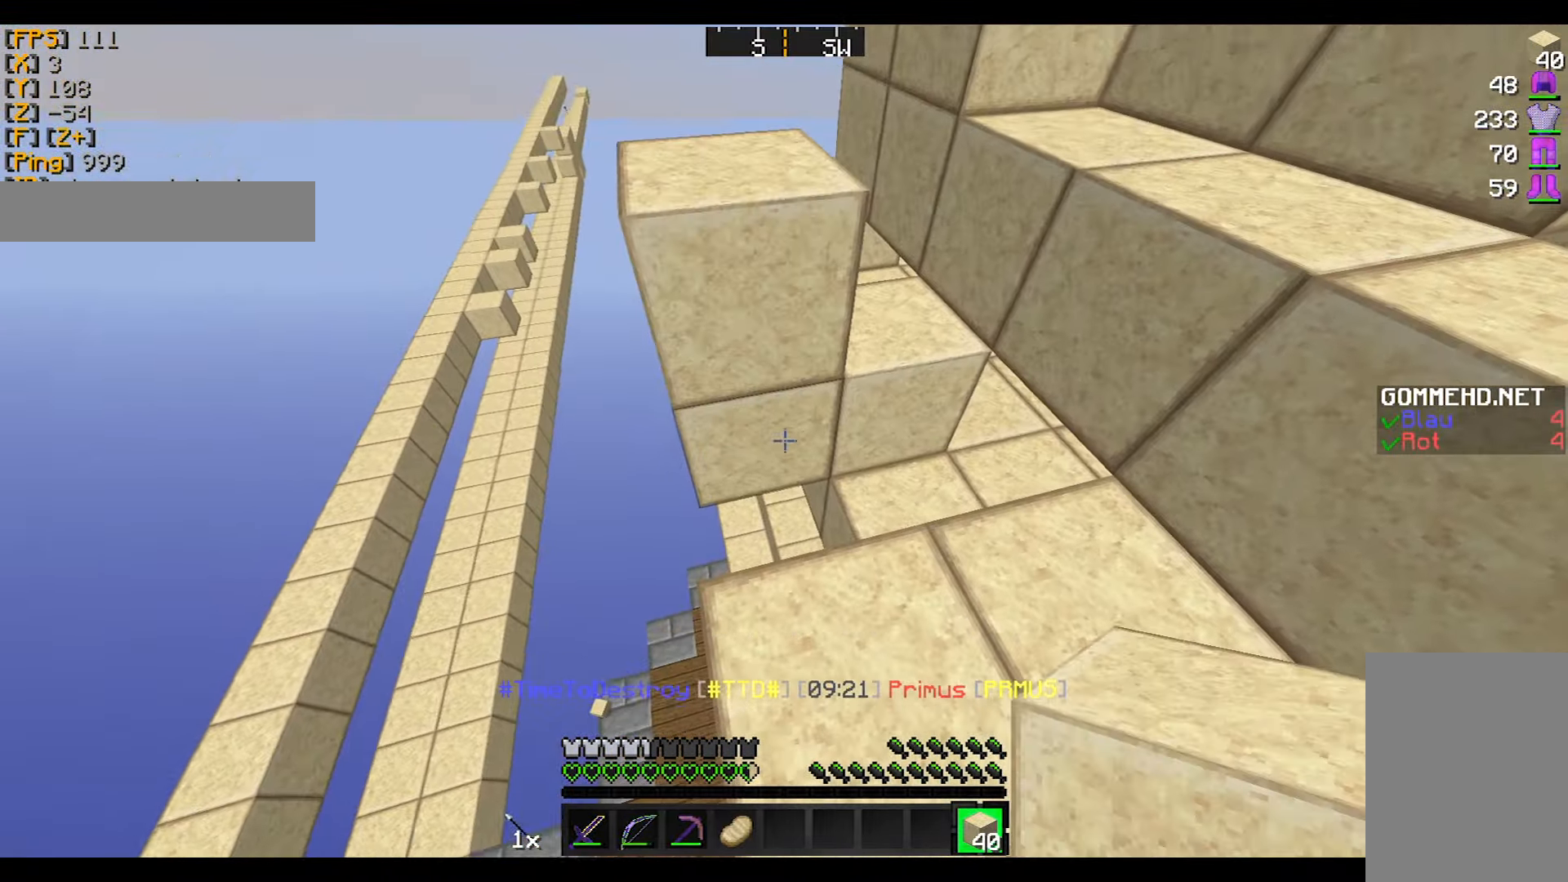
{"keys": ["a"], "mouse": [], "events": [[133, "mouse_right", "down"], [133, "w", "down"], [200, "mouse_right", "up"], [333, "a", "down"], [433, "w", "up"]]}
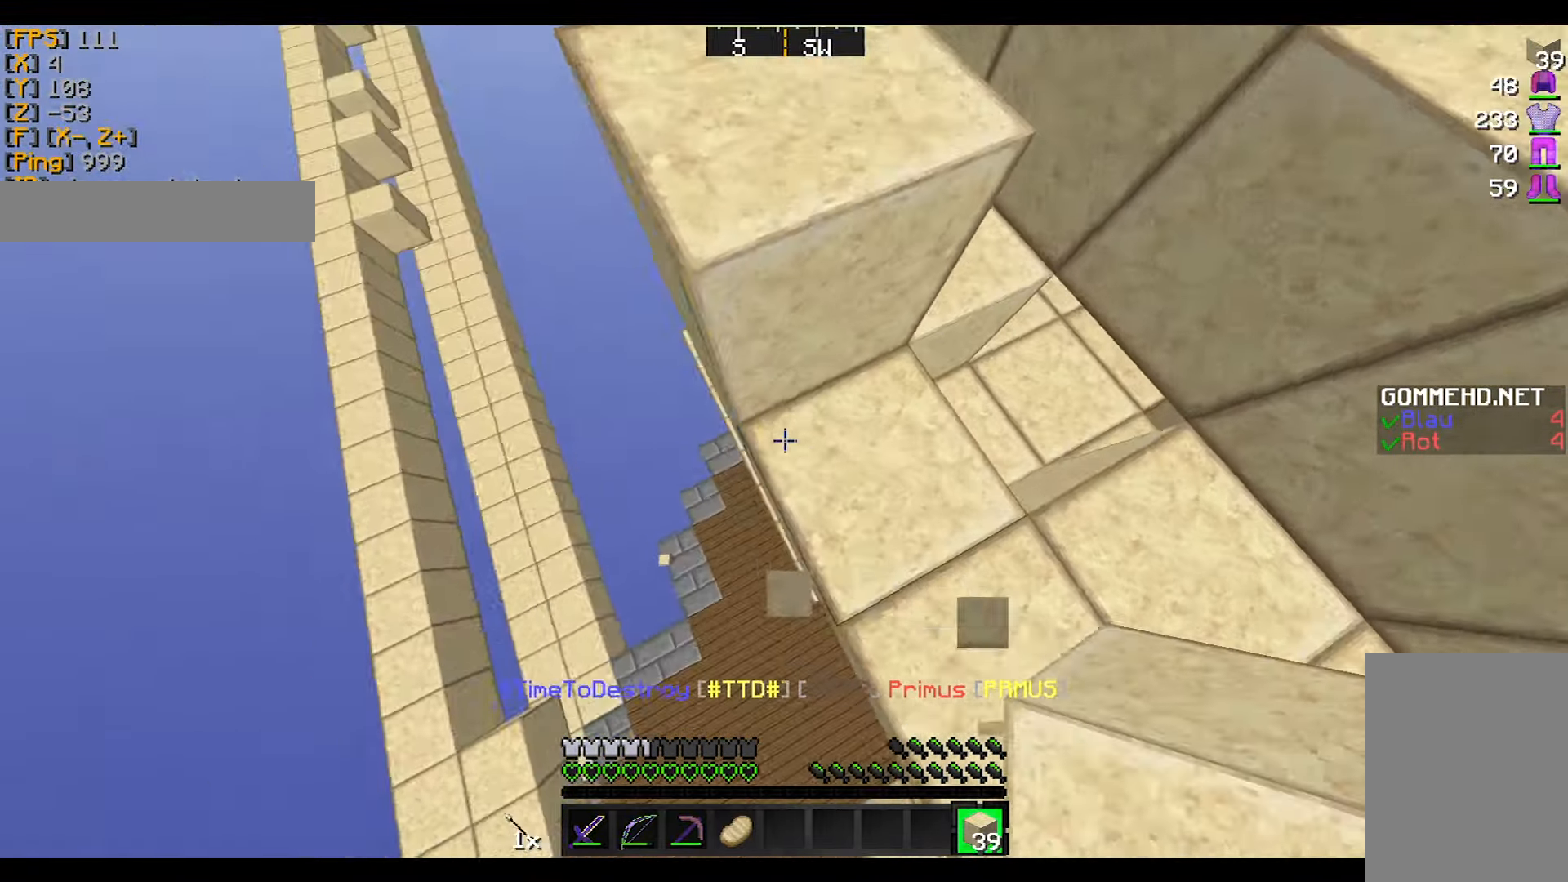
{"keys": ["a", "w"], "mouse": ["right"], "events": [[100, "s", "down"], [200, "mouse_right", "down"], [234, "mouse_right", "up"], [300, "mouse_right", "down"], [300, "s", "up"], [401, "mouse_right", "up"], [501, "mouse_right", "down"], [501, "w", "down"]]}
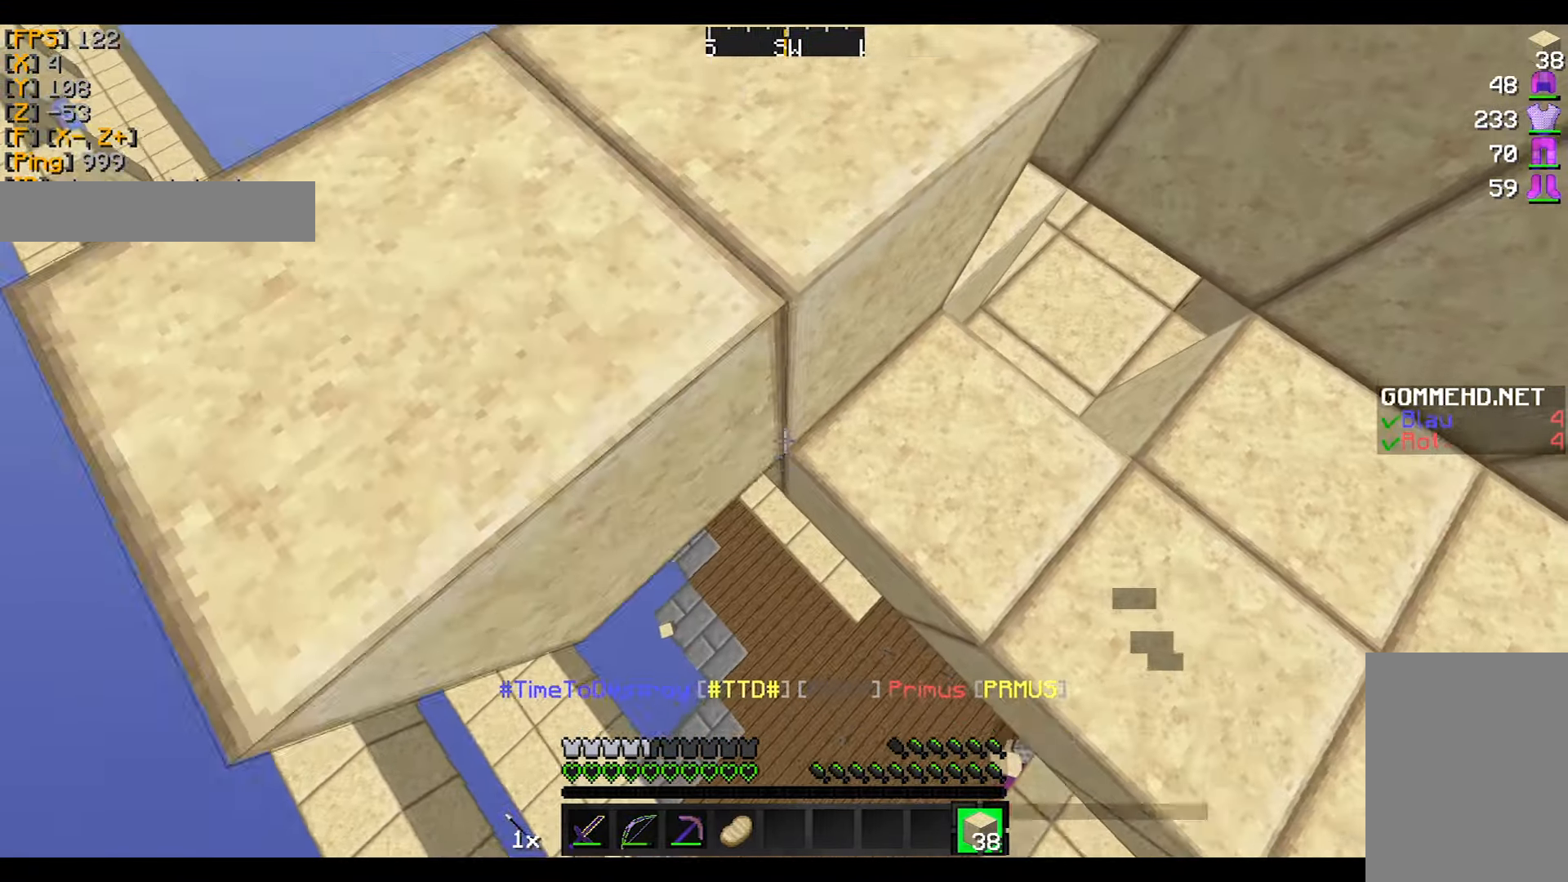
{"keys": ["a"], "mouse": [], "events": [[100, "mouse_right", "up"], [200, "mouse_right", "down"], [233, "mouse_right", "up"], [300, "w", "up"], [333, "mouse_right", "down"], [400, "a", "up"], [433, "mouse_right", "up"], [500, "a", "down"]]}
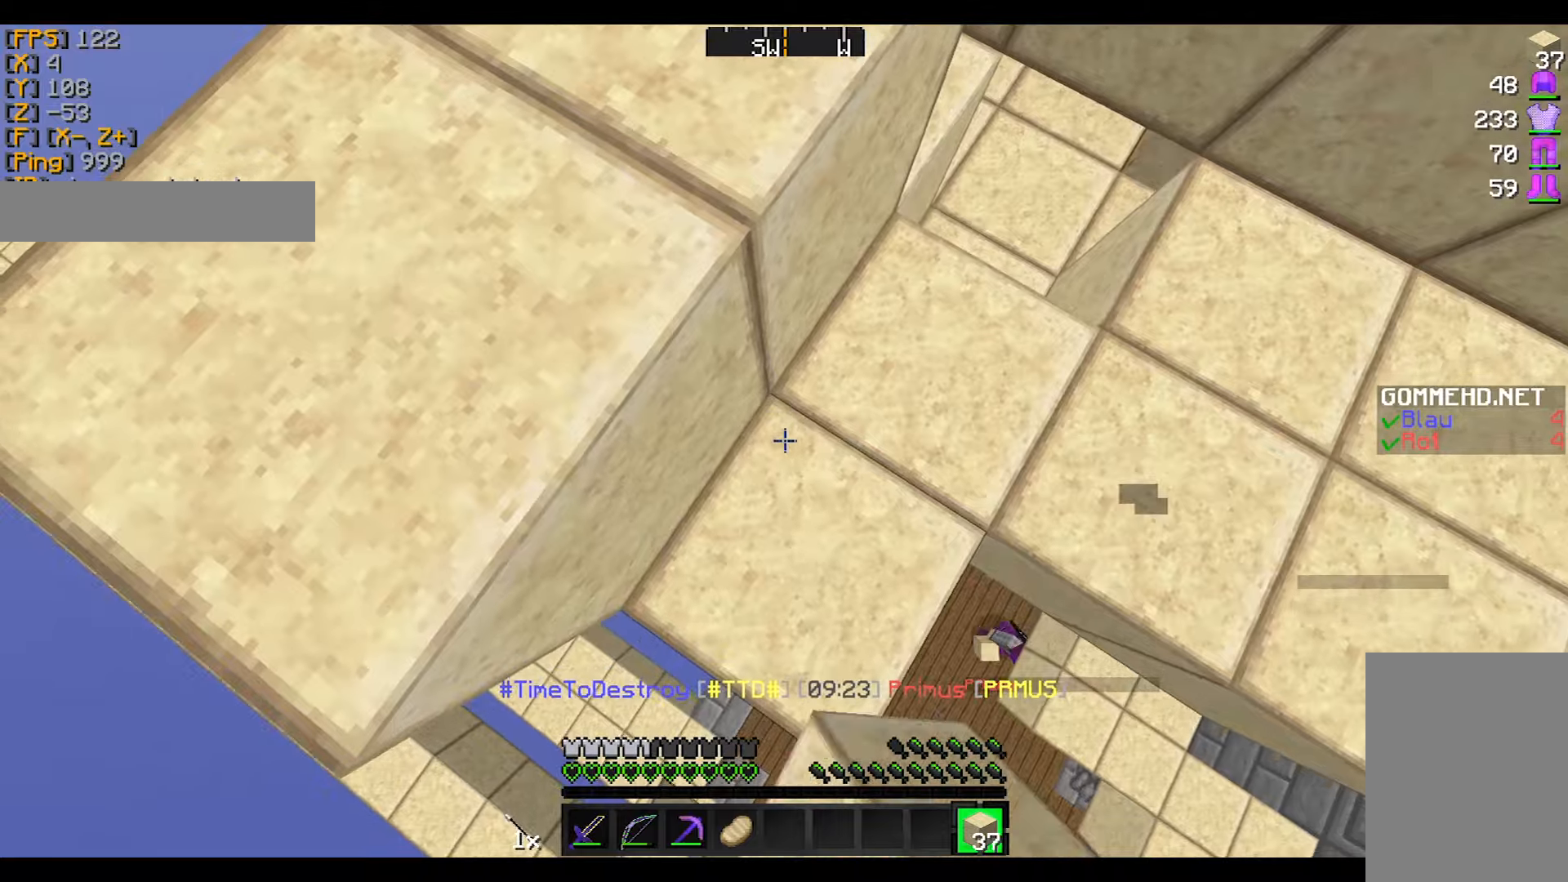
{"keys": [], "mouse": ["left"], "events": [[33, "mouse_right", "down"], [100, "a", "up"], [100, "mouse_right", "up"], [300, "mouse_left", "down"]]}
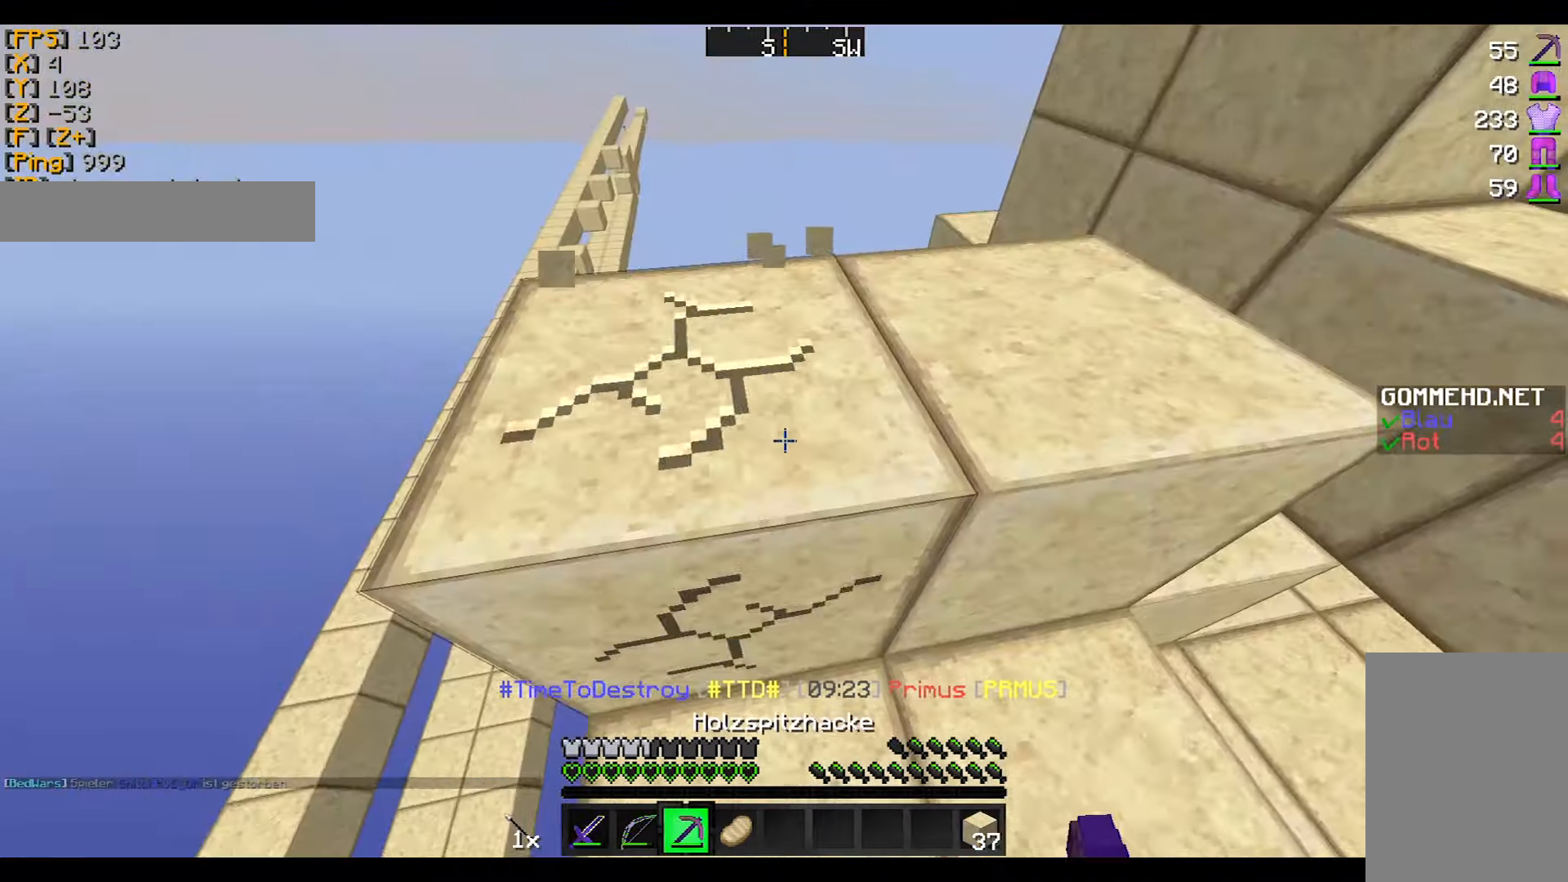
{"keys": [], "mouse": [], "events": [[34, "a", "down"], [100, "w", "down"], [301, "w", "up"], [401, "mouse_left", "up"], [434, "a", "up"]]}
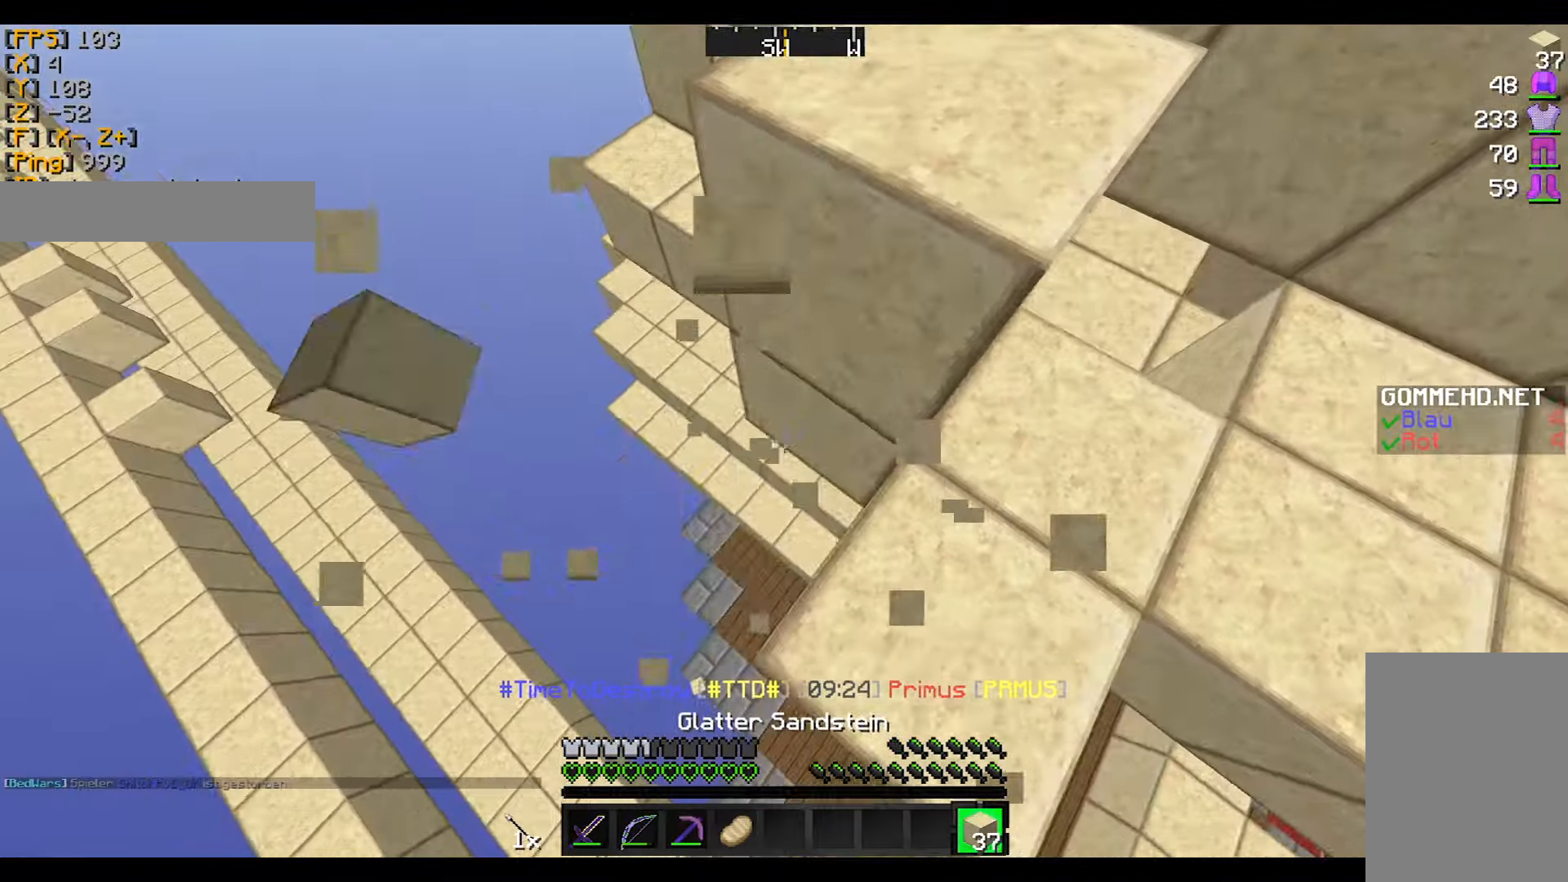
{"keys": ["a"], "mouse": [], "events": [[33, "mouse_right", "down"], [133, "mouse_right", "up"], [200, "w", "down"], [233, "a", "down"], [434, "w", "up"]]}
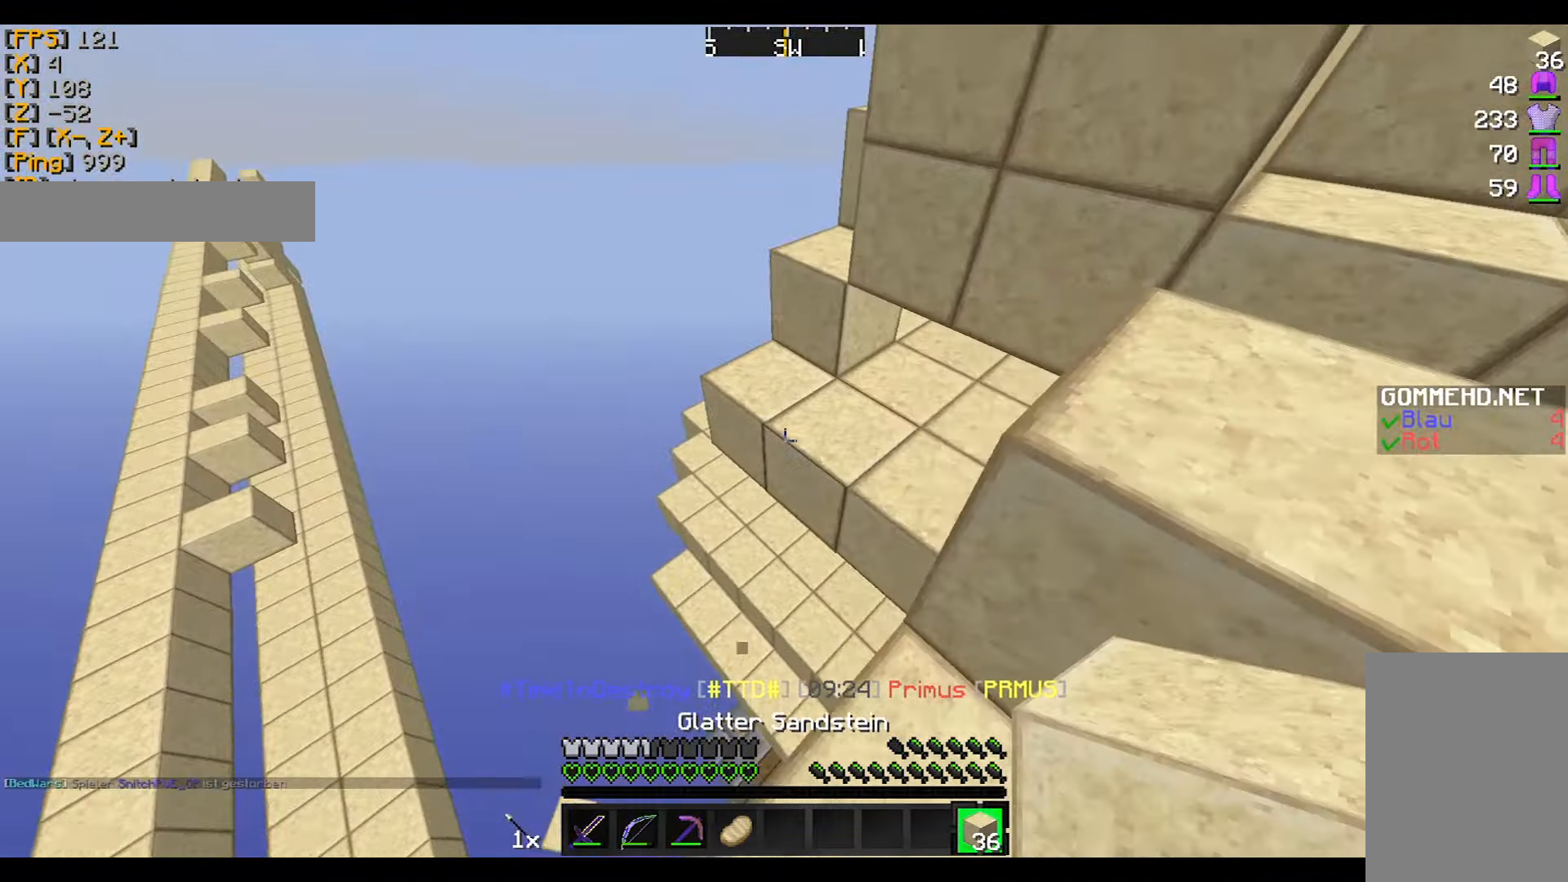
{"keys": [], "mouse": ["right"], "events": [[34, "a", "up"], [100, "mouse_right", "down"], [201, "mouse_right", "up"], [301, "mouse_right", "down"], [334, "mouse_right", "up"], [401, "mouse_right", "down"]]}
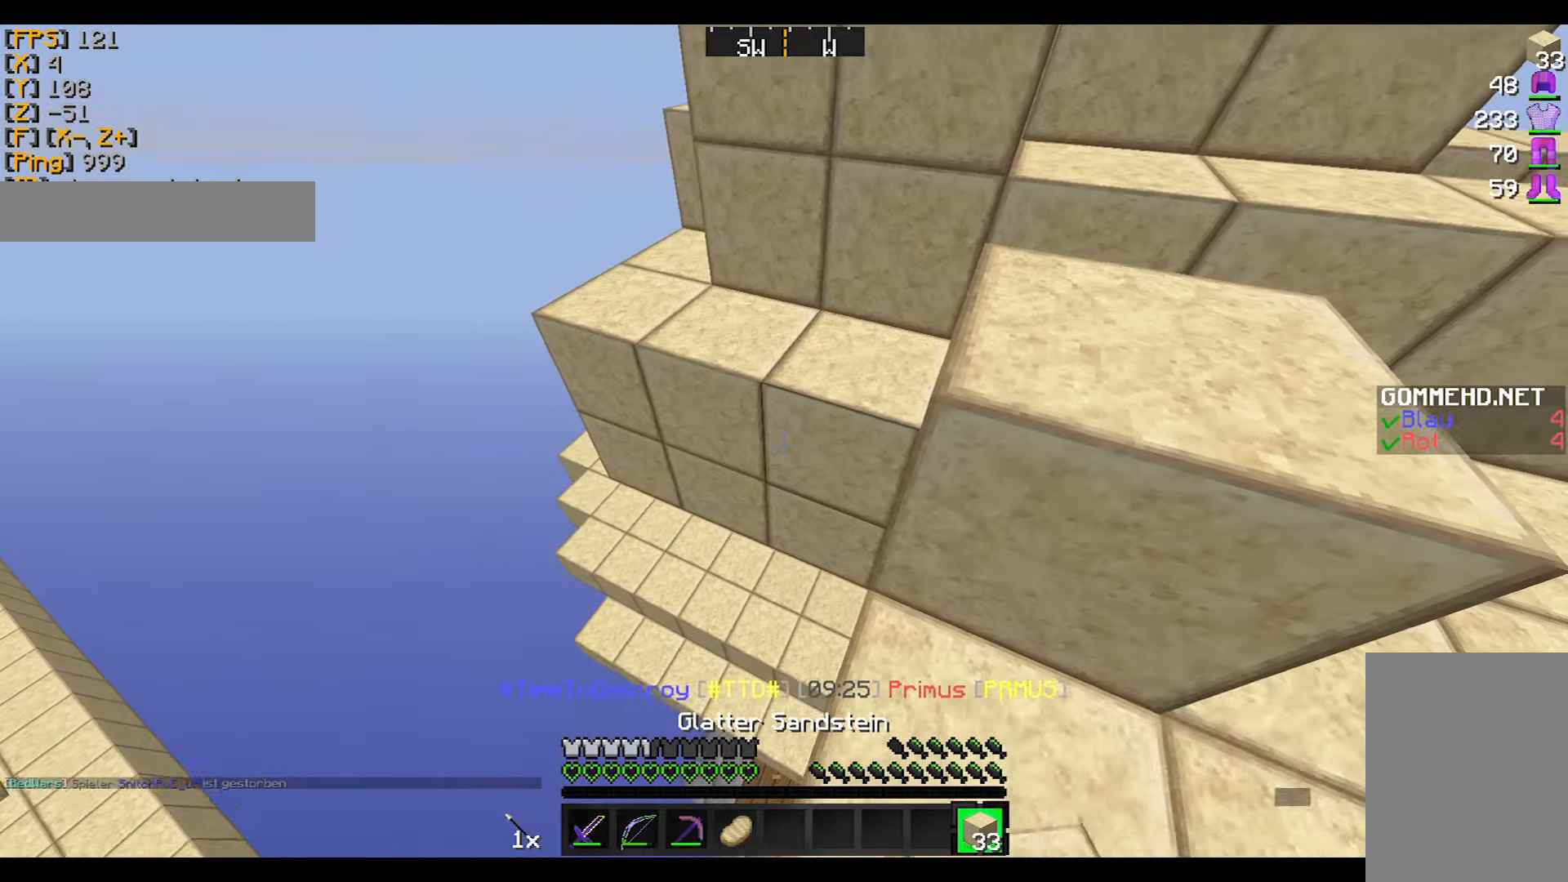
{"keys": ["s"], "mouse": [], "events": [[100, "mouse_right", "up"], [400, "mouse_right", "down"], [434, "mouse_right", "up"], [500, "s", "down"]]}
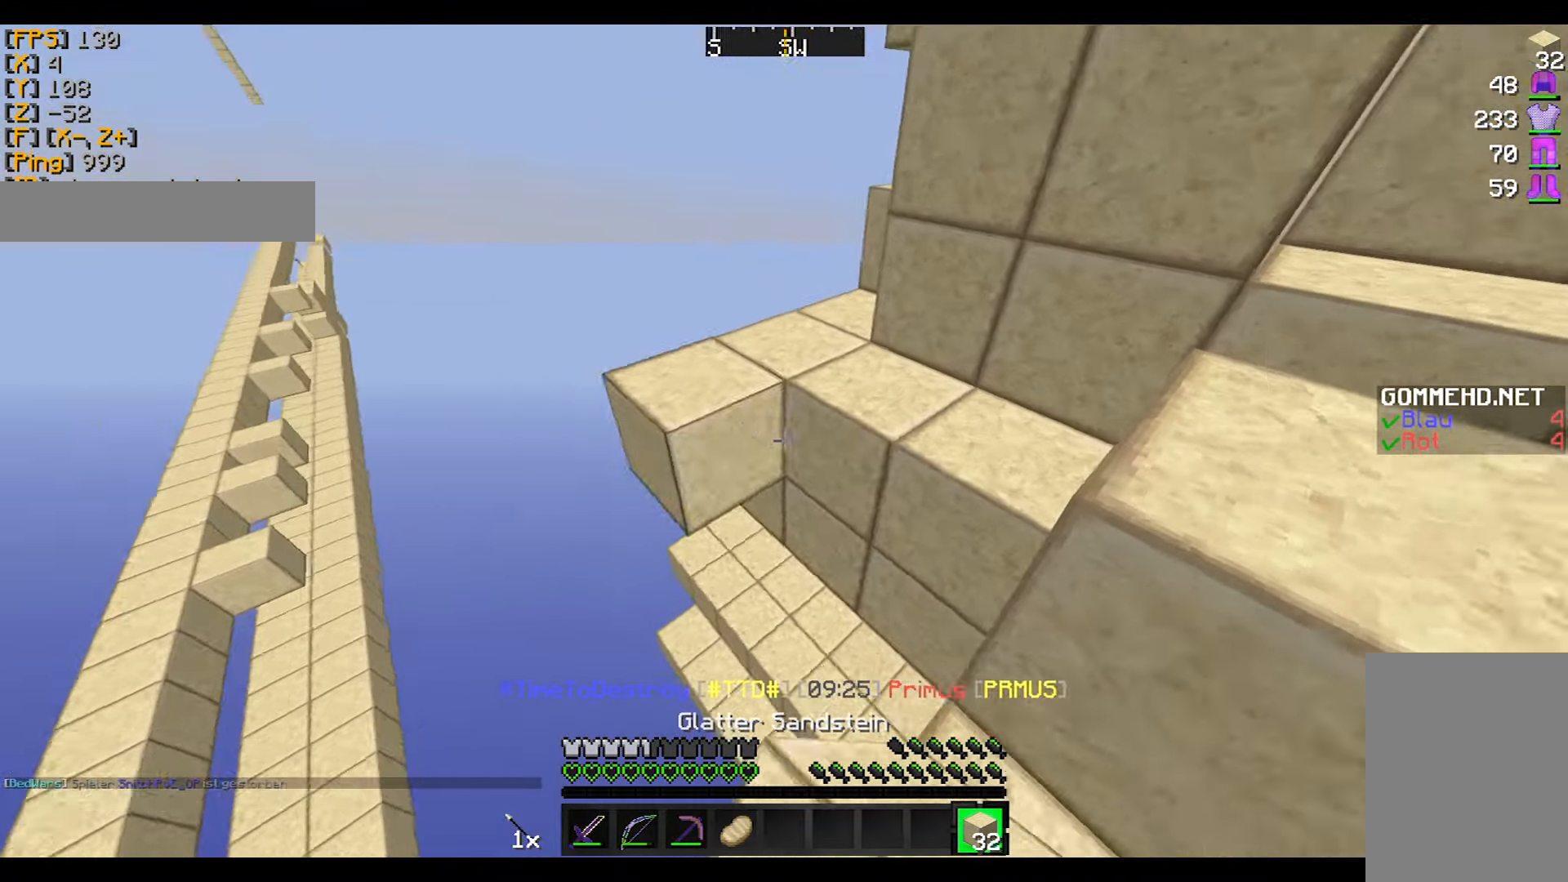
{"keys": [], "mouse": [], "events": [[34, "d", "down"], [34, "mouse_right", "down"], [67, "mouse_right", "up"], [134, "d", "up"], [201, "mouse_right", "down"], [201, "s", "up"], [234, "a", "down"], [234, "mouse_right", "up"], [334, "a", "up"]]}
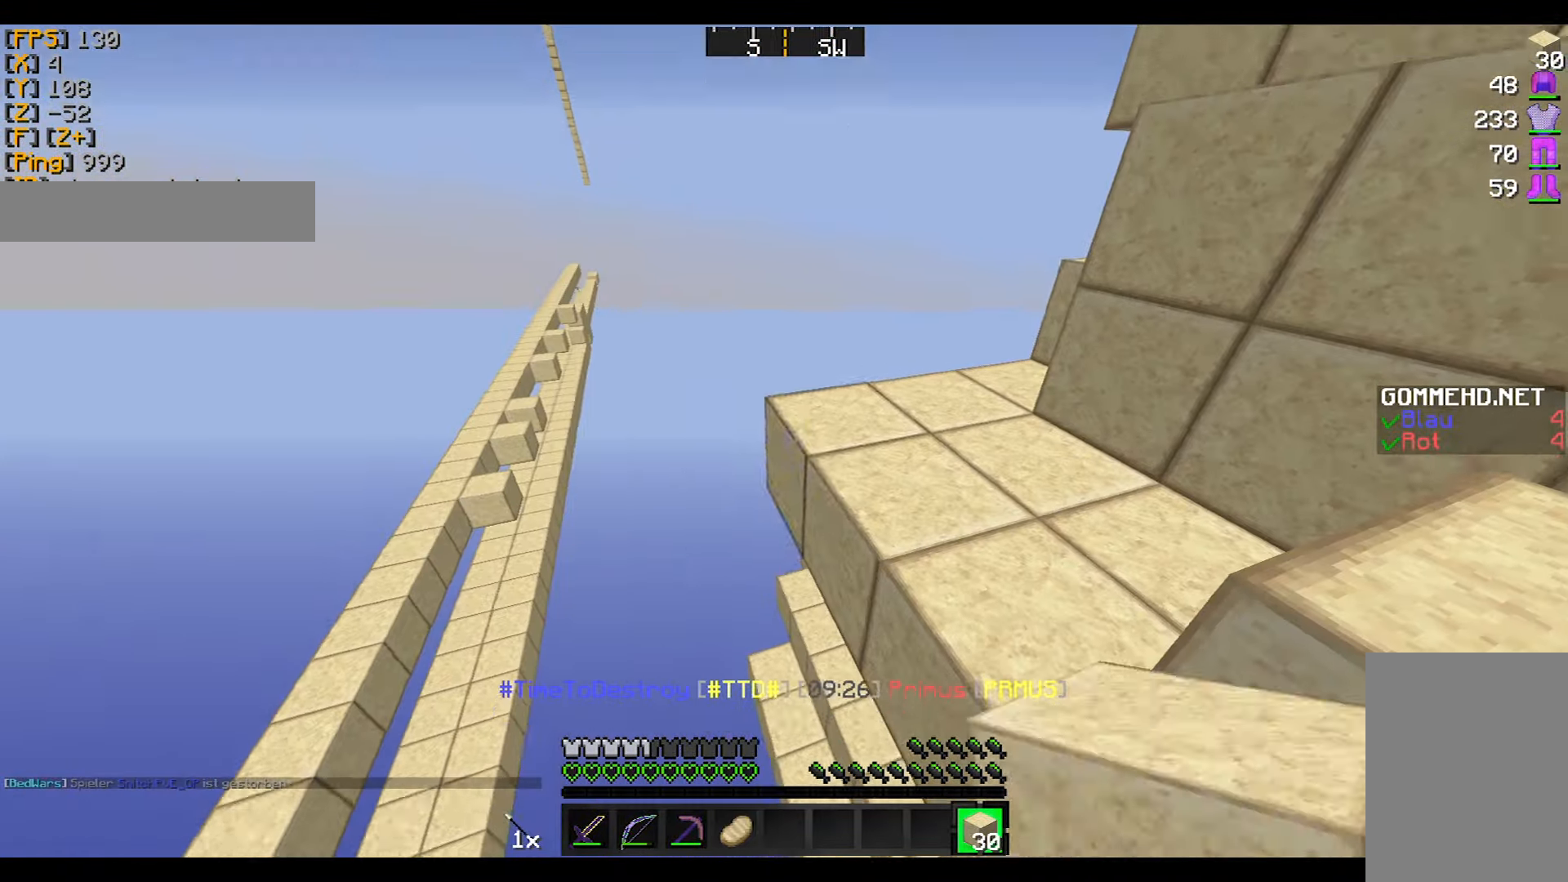
{"keys": [], "mouse": [], "events": [[33, "mouse_right", "down"], [100, "mouse_right", "up"], [200, "mouse_right", "down"], [200, "s", "down"], [233, "d", "down"], [267, "mouse_right", "up"], [334, "mouse_right", "down"], [334, "s", "up"], [434, "d", "up"], [434, "mouse_right", "up"]]}
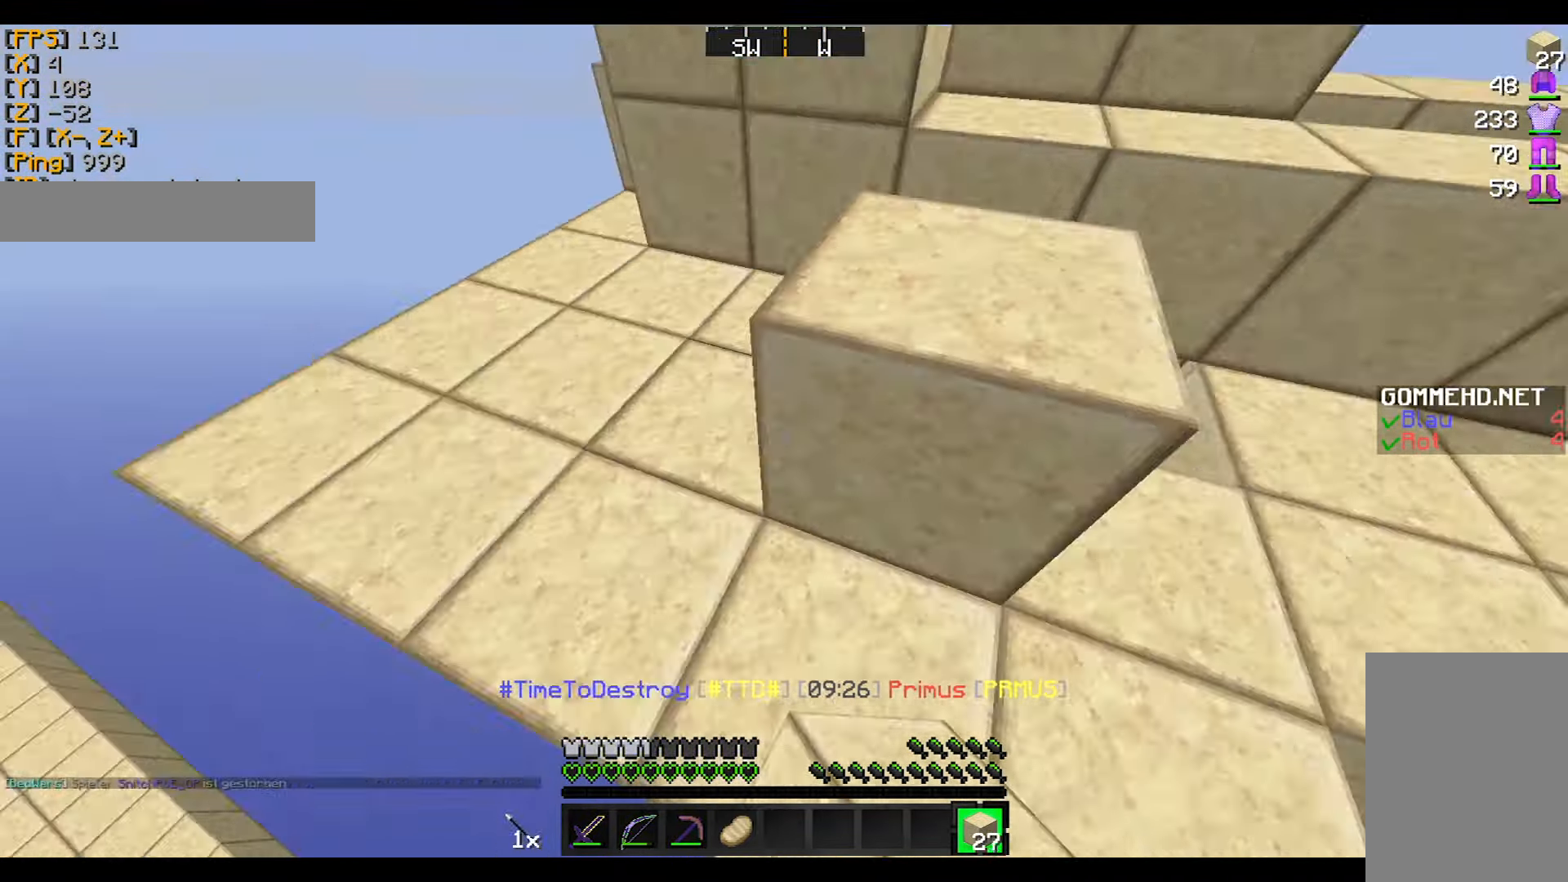
{"keys": ["a"], "mouse": ["left"], "events": [[67, "mouse_left", "down"], [501, "a", "down"]]}
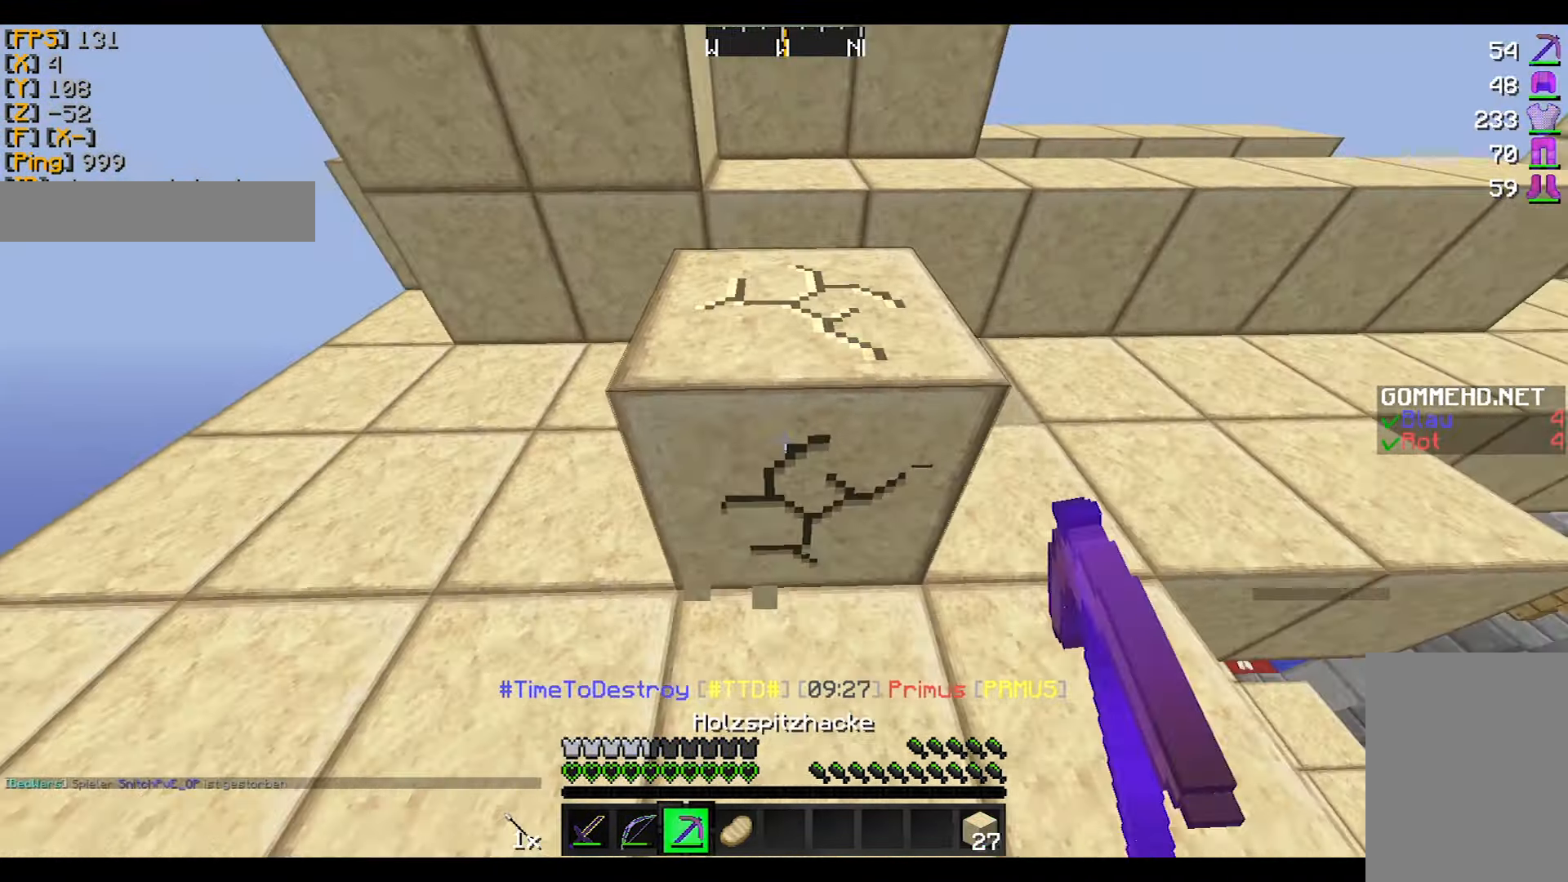
{"keys": [], "mouse": [], "events": [[100, "w", "down"], [334, "mouse_left", "up"], [500, "a", "up"], [500, "w", "up"]]}
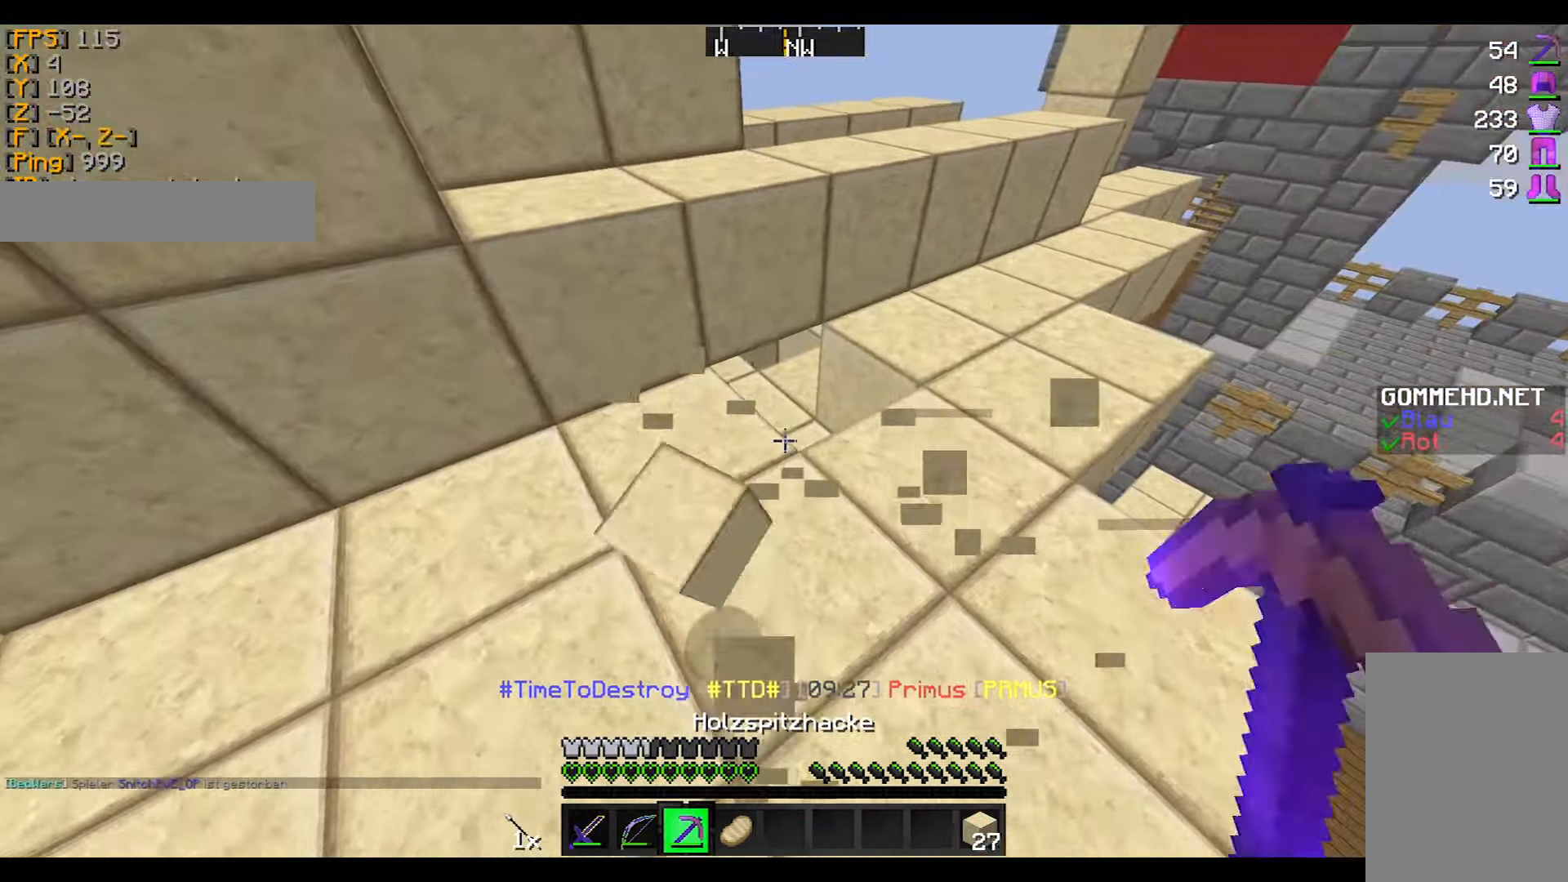
{"keys": ["a"], "mouse": ["right"], "events": [[300, "mouse_left", "down"], [334, "mouse_right", "down"], [367, "mouse_left", "up"], [467, "a", "down"]]}
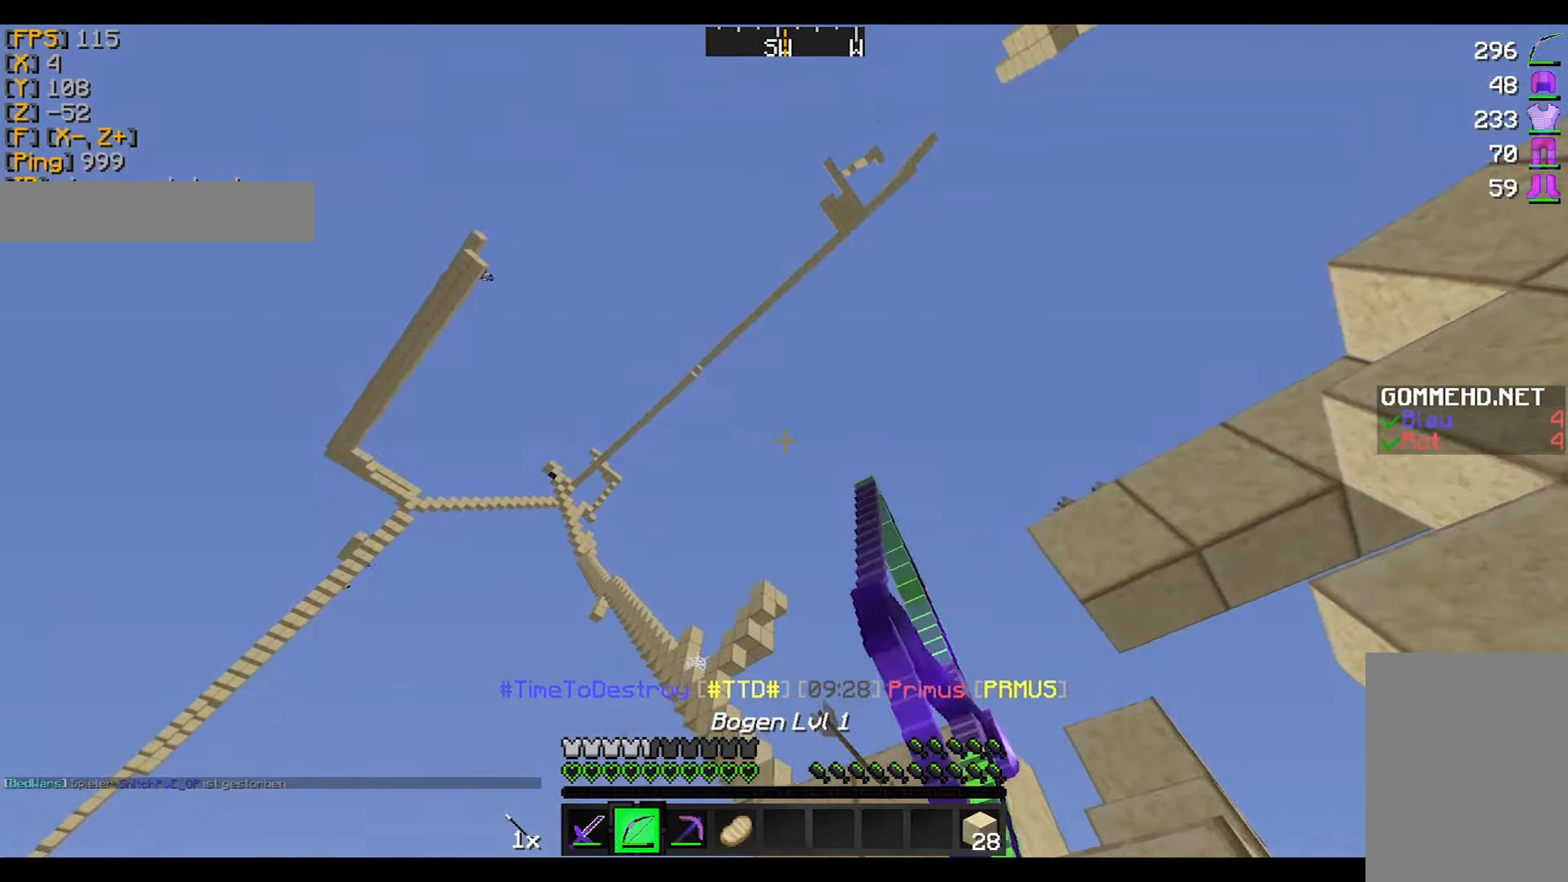
{"keys": ["a", "w"], "mouse": ["right"], "events": [[200, "w", "down"]]}
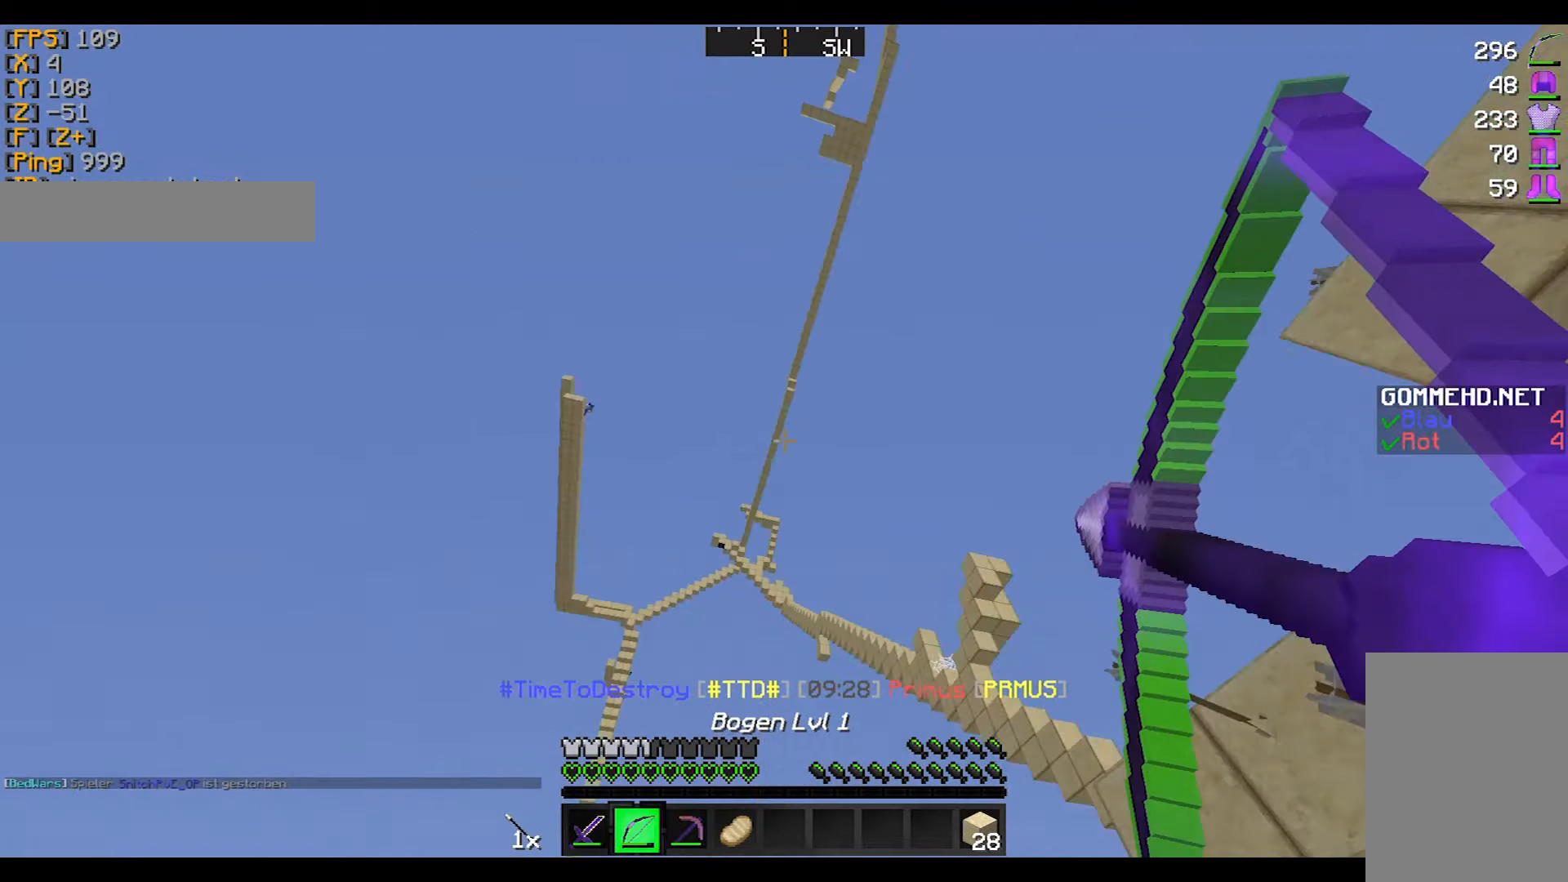
{"keys": [], "mouse": ["right"], "events": [[67, "a", "up"], [67, "w", "up"], [234, "d", "down"], [300, "d", "up"]]}
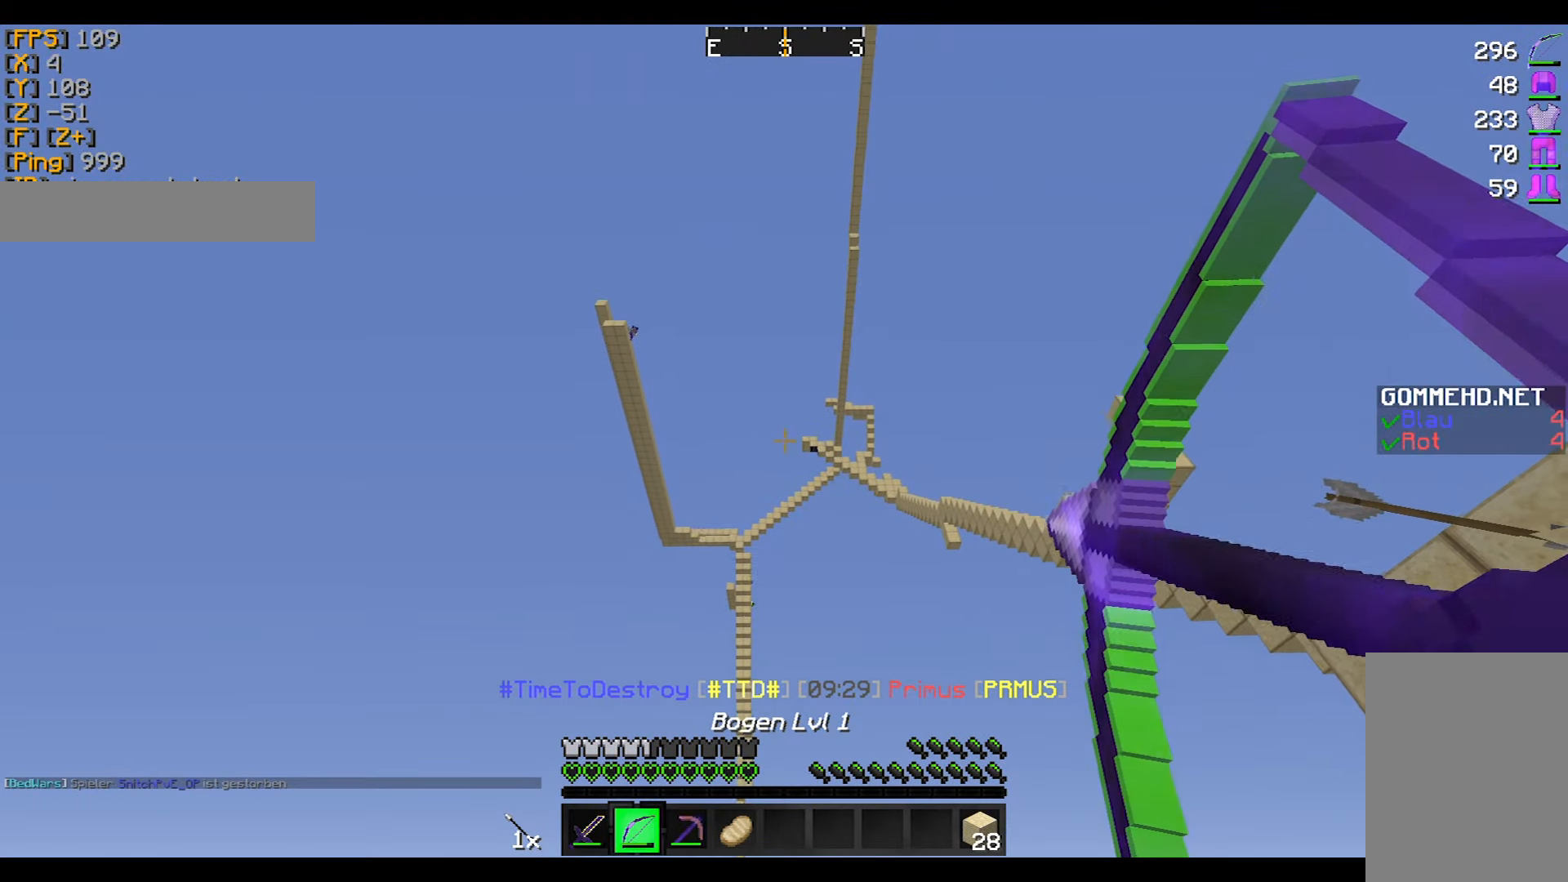
{"keys": ["d", "w"], "mouse": ["right"], "events": [[433, "d", "down"], [433, "w", "down"]]}
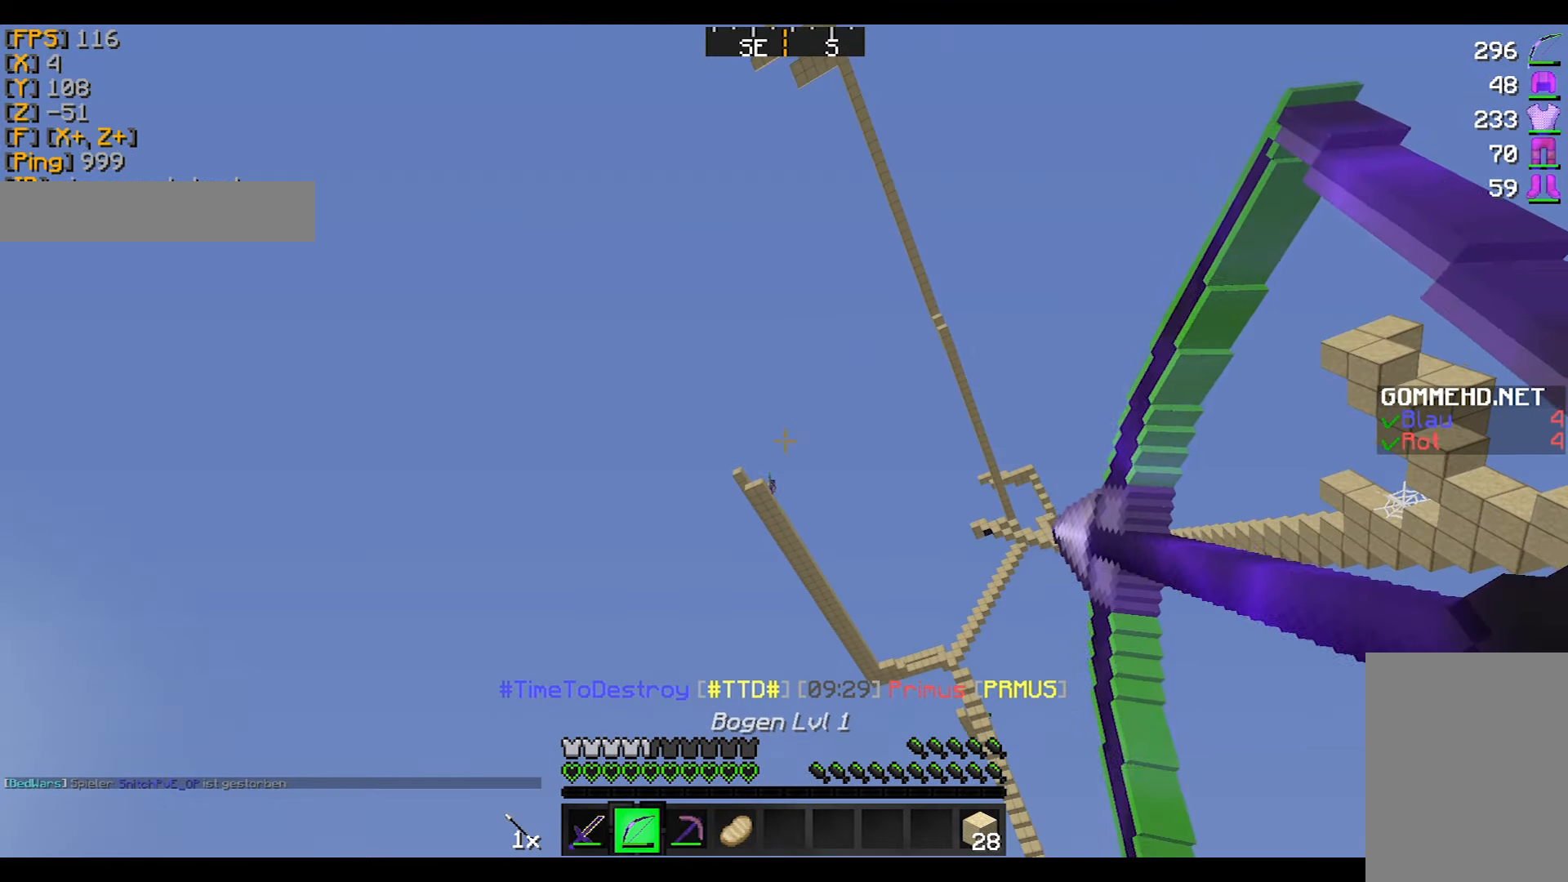
{"keys": ["d"], "mouse": ["right"], "events": [[434, "w", "up"]]}
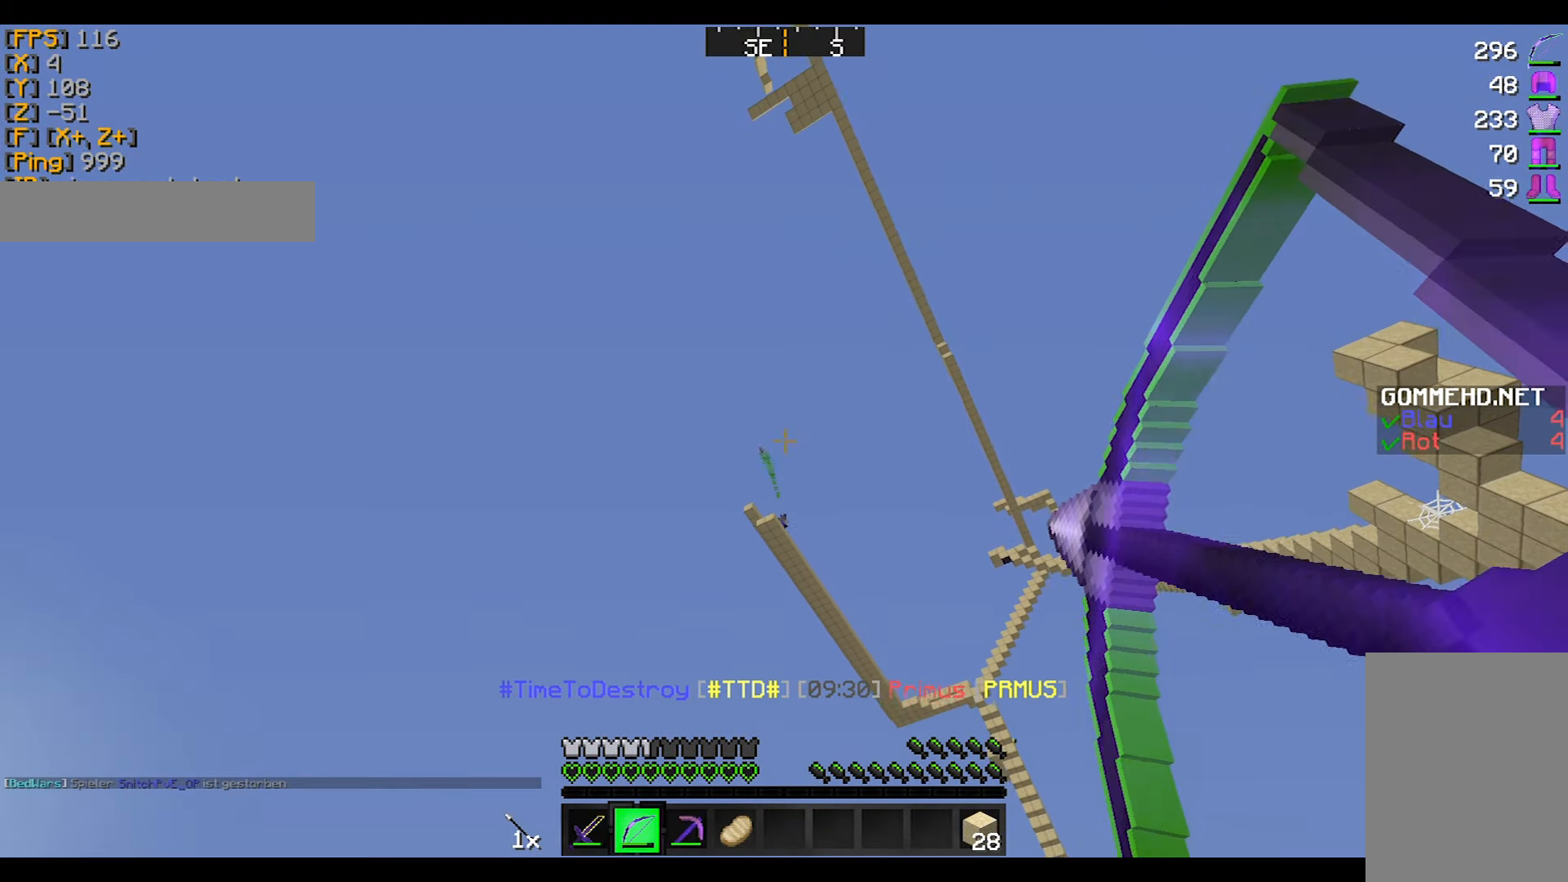
{"keys": ["d"], "mouse": ["right"], "events": [[133, "mouse_right", "up"], [233, "mouse_left", "down"], [233, "mouse_right", "down"], [267, "mouse_left", "up"]]}
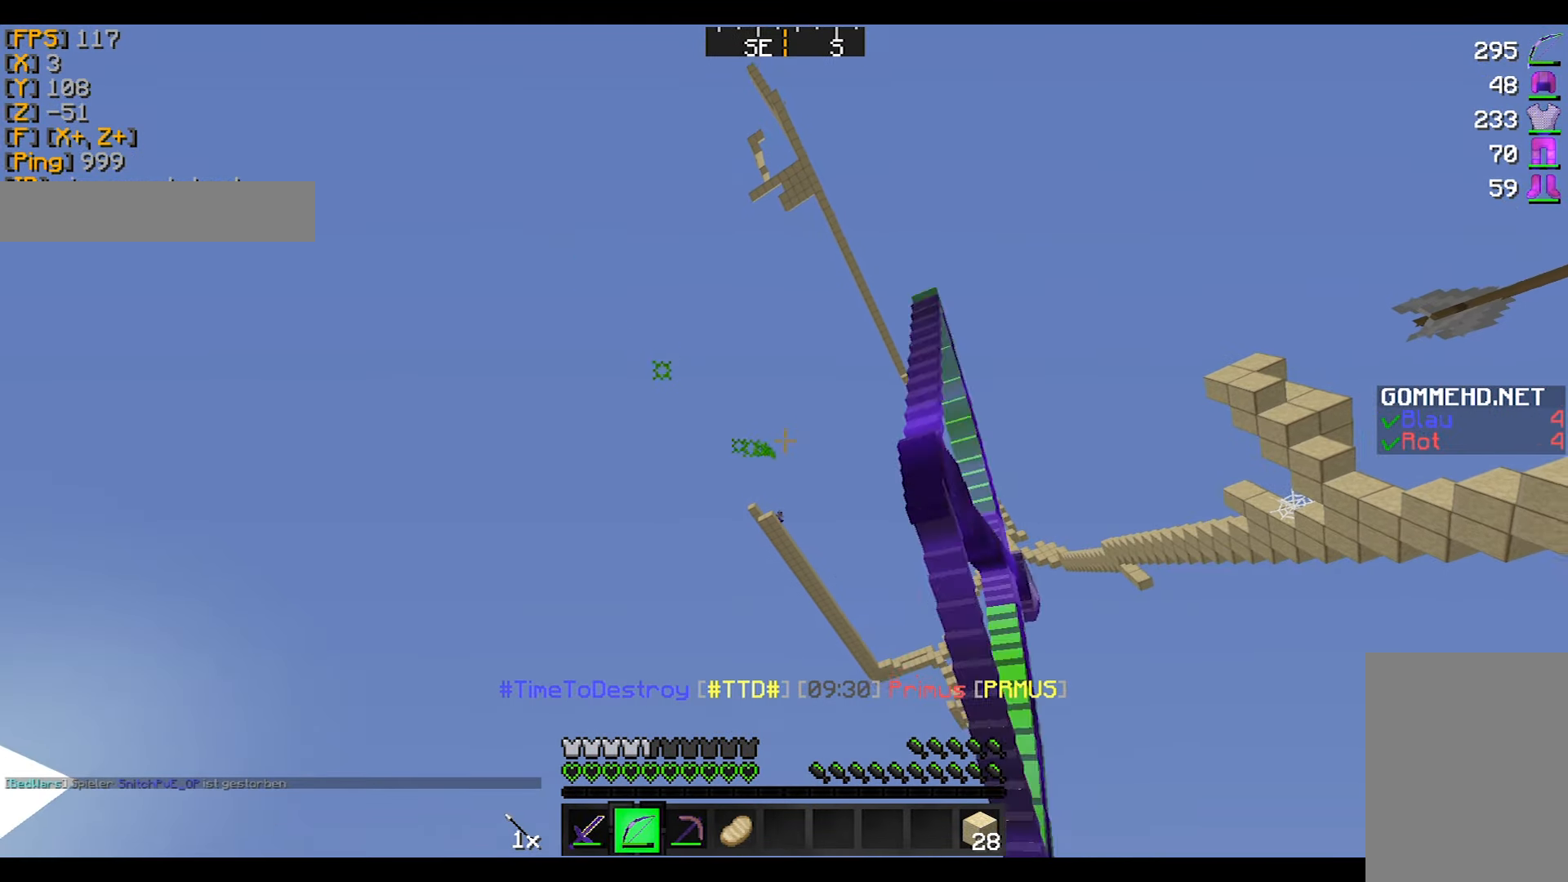
{"keys": ["d"], "mouse": ["right"], "events": []}
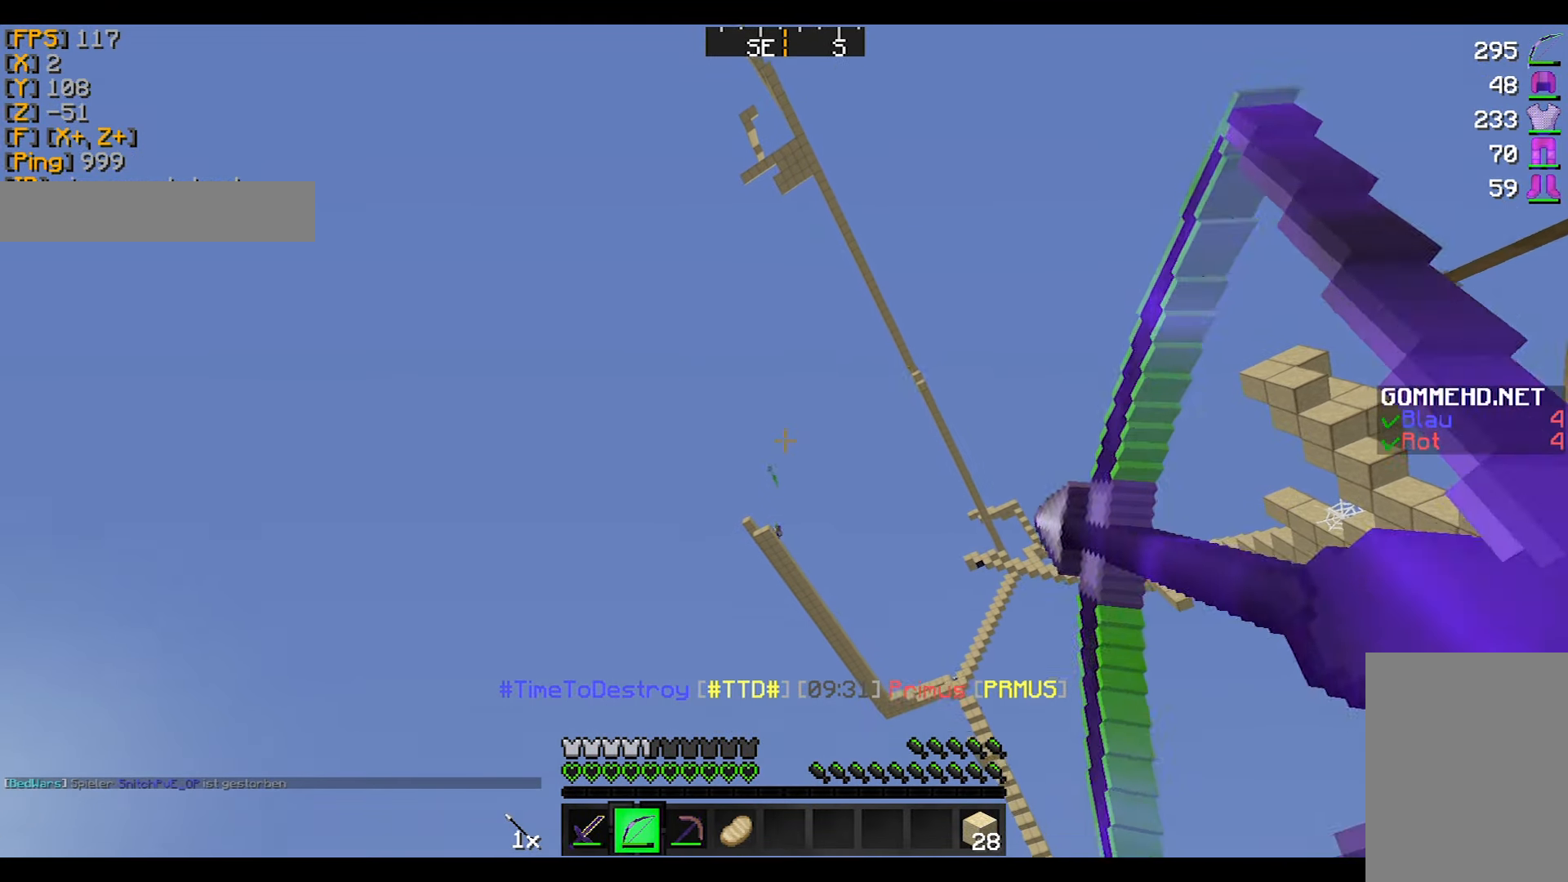
{"keys": [], "mouse": ["right"], "events": [[233, "d", "up"]]}
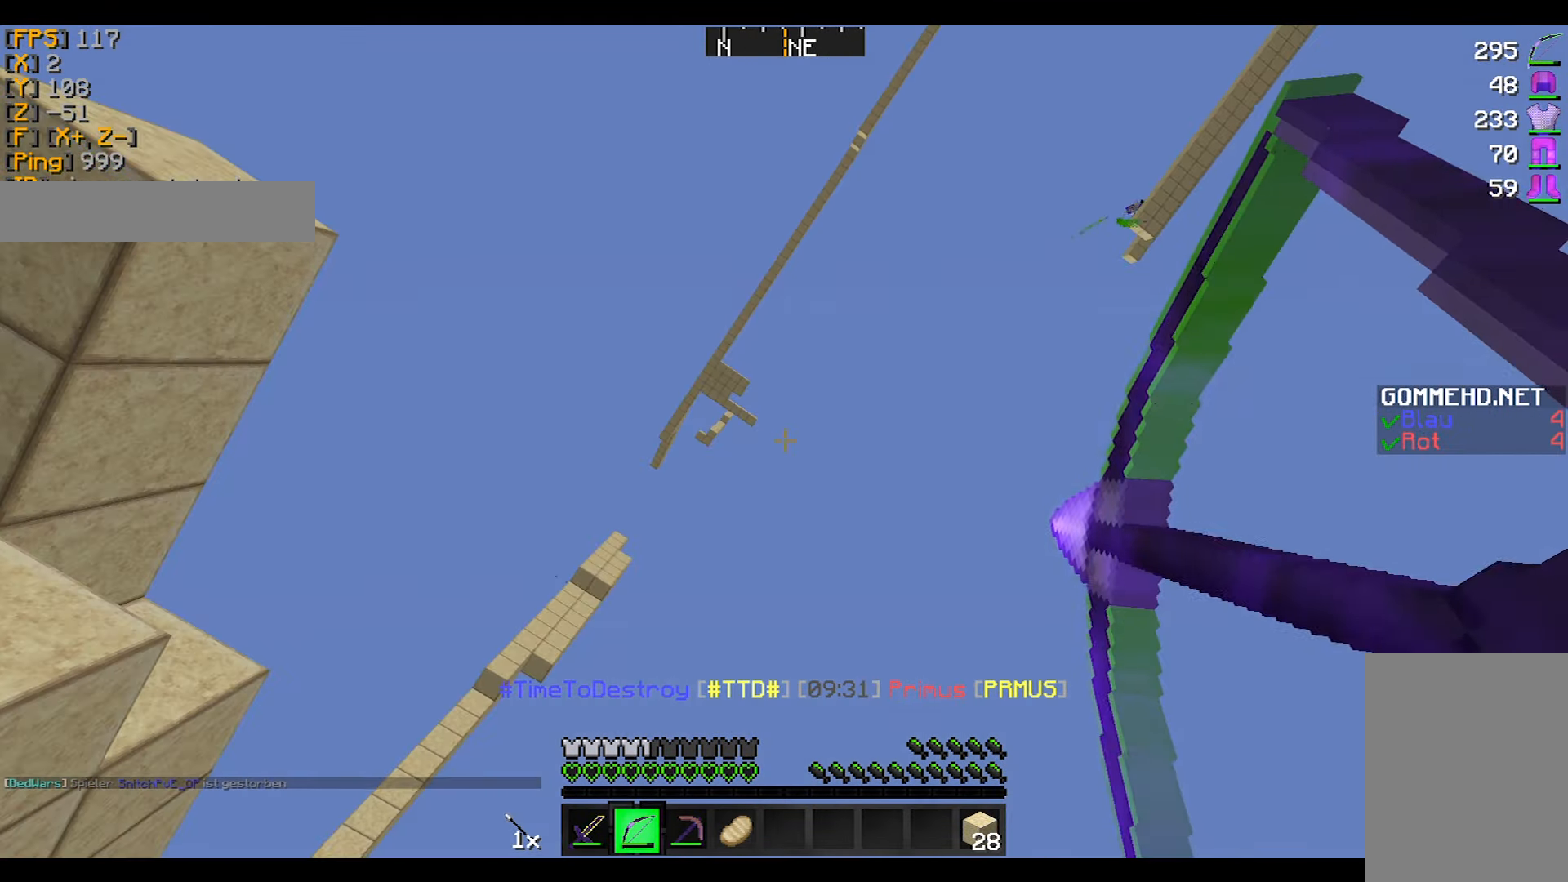
{"keys": [], "mouse": [], "events": [[367, "mouse_right", "up"]]}
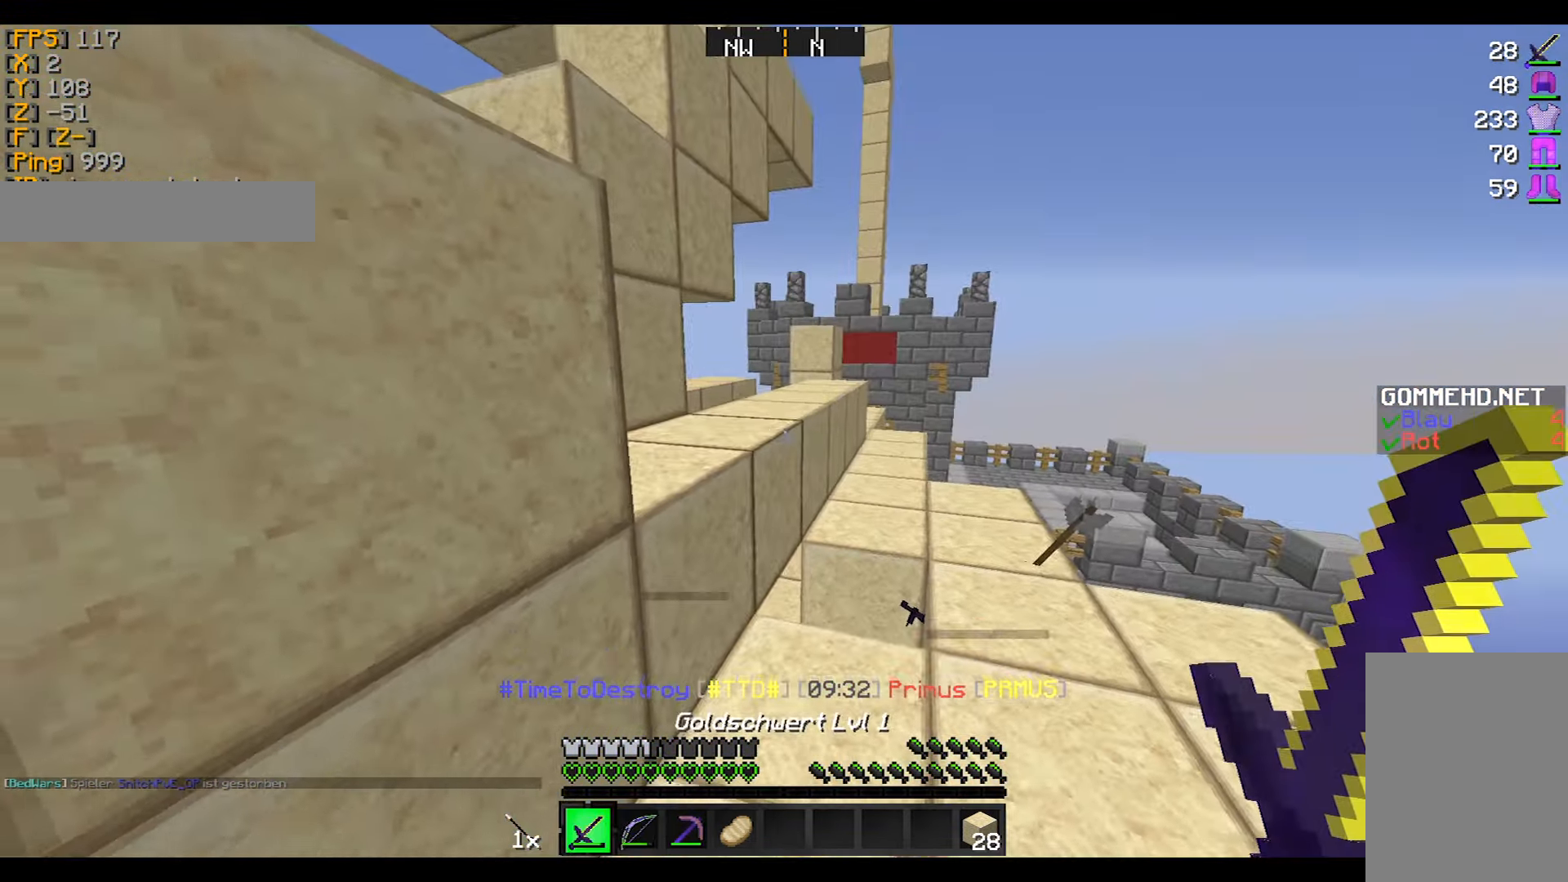
{"keys": ["d"], "mouse": [], "events": [[33, "w", "down"], [300, "d", "down"], [433, "w", "up"]]}
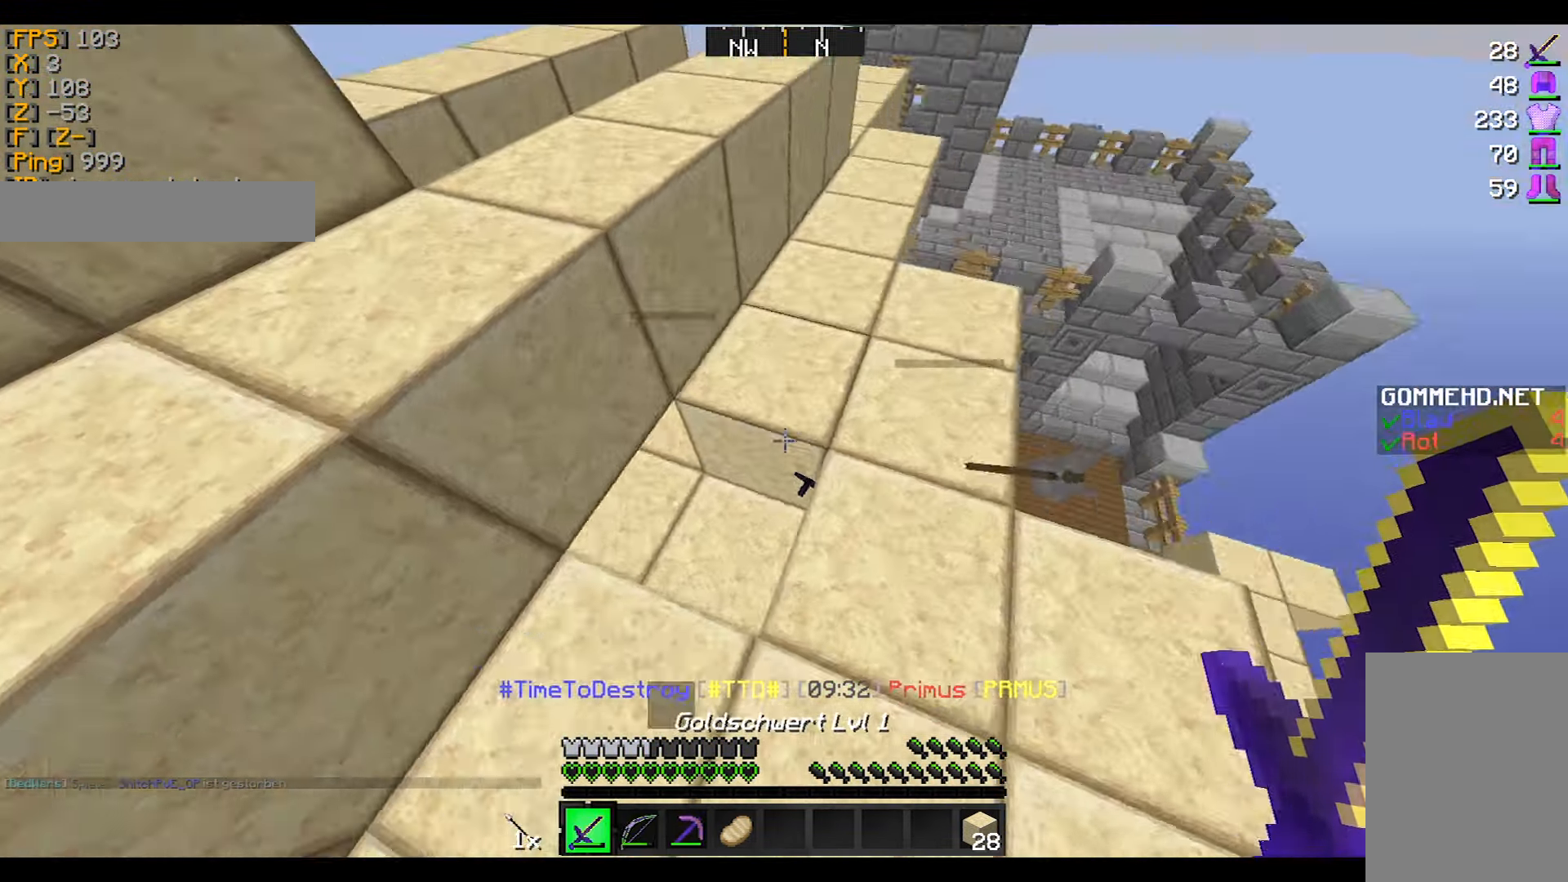
{"keys": ["w"], "mouse": [], "events": [[33, "d", "up"], [167, "a", "down"], [233, "mouse_right", "down"], [333, "mouse_right", "up"], [434, "w", "down"], [500, "a", "up"]]}
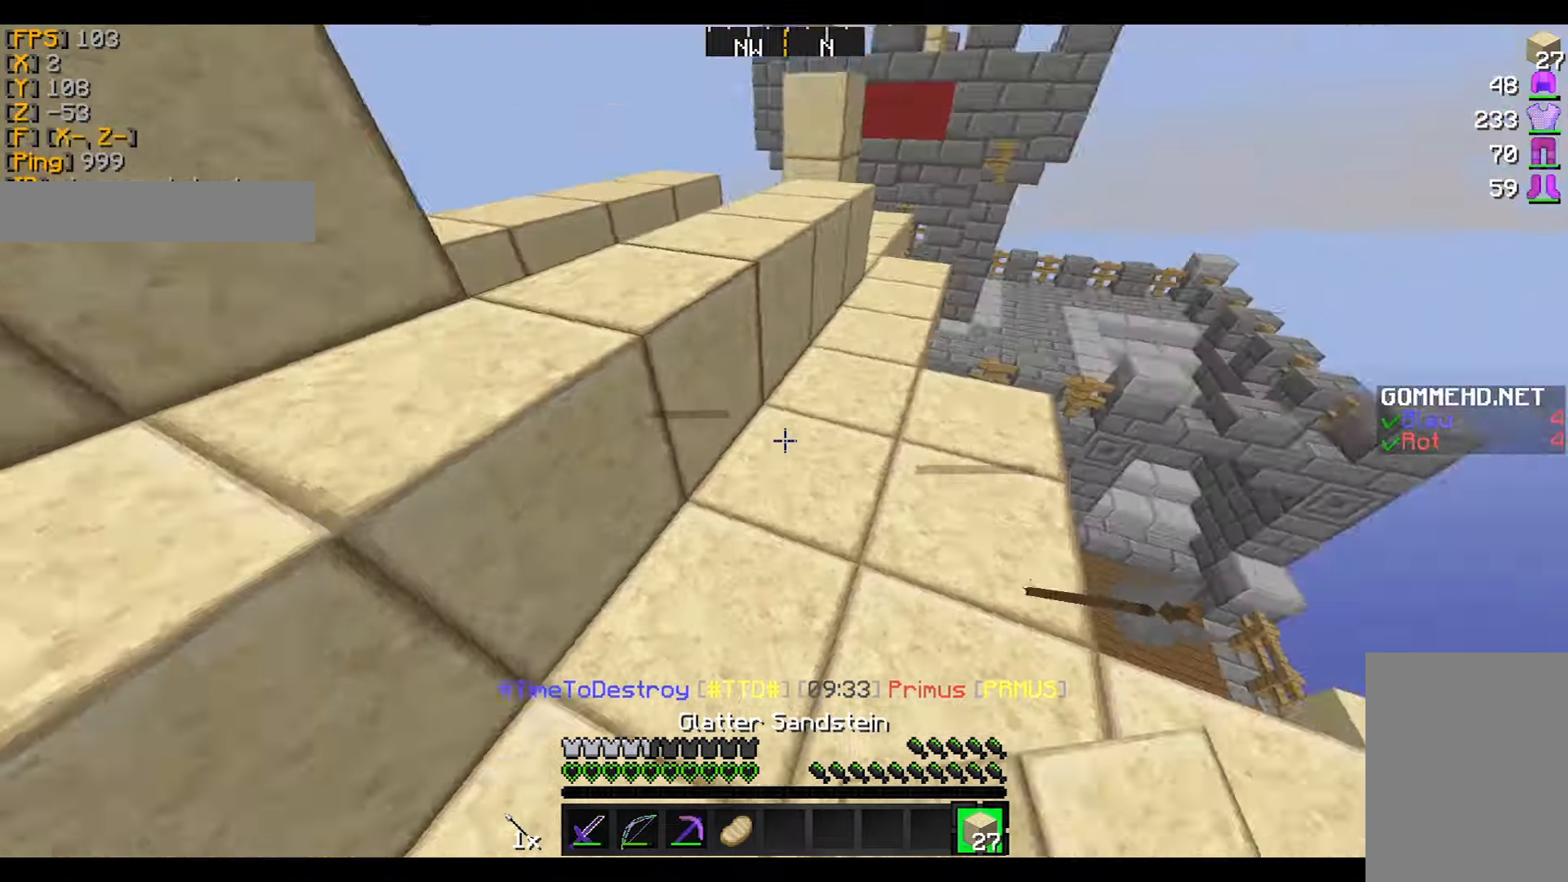
{"keys": ["d"], "mouse": [], "events": [[234, "w", "up"], [267, "d", "down"]]}
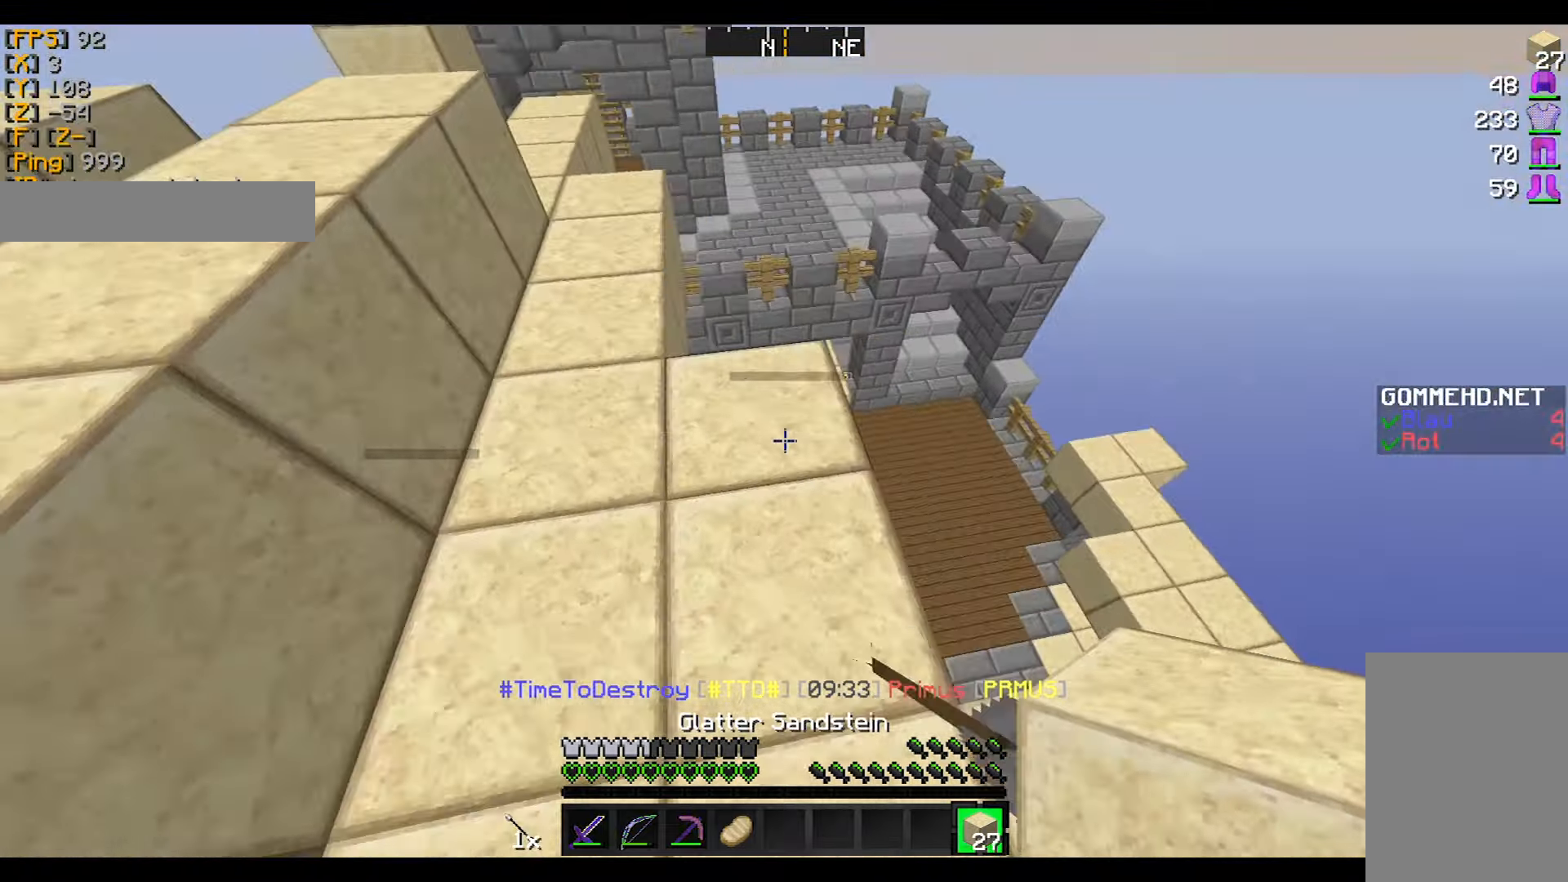
{"keys": [], "mouse": ["right"], "events": [[233, "s", "down"], [367, "d", "up"], [367, "s", "up"], [467, "mouse_right", "down"]]}
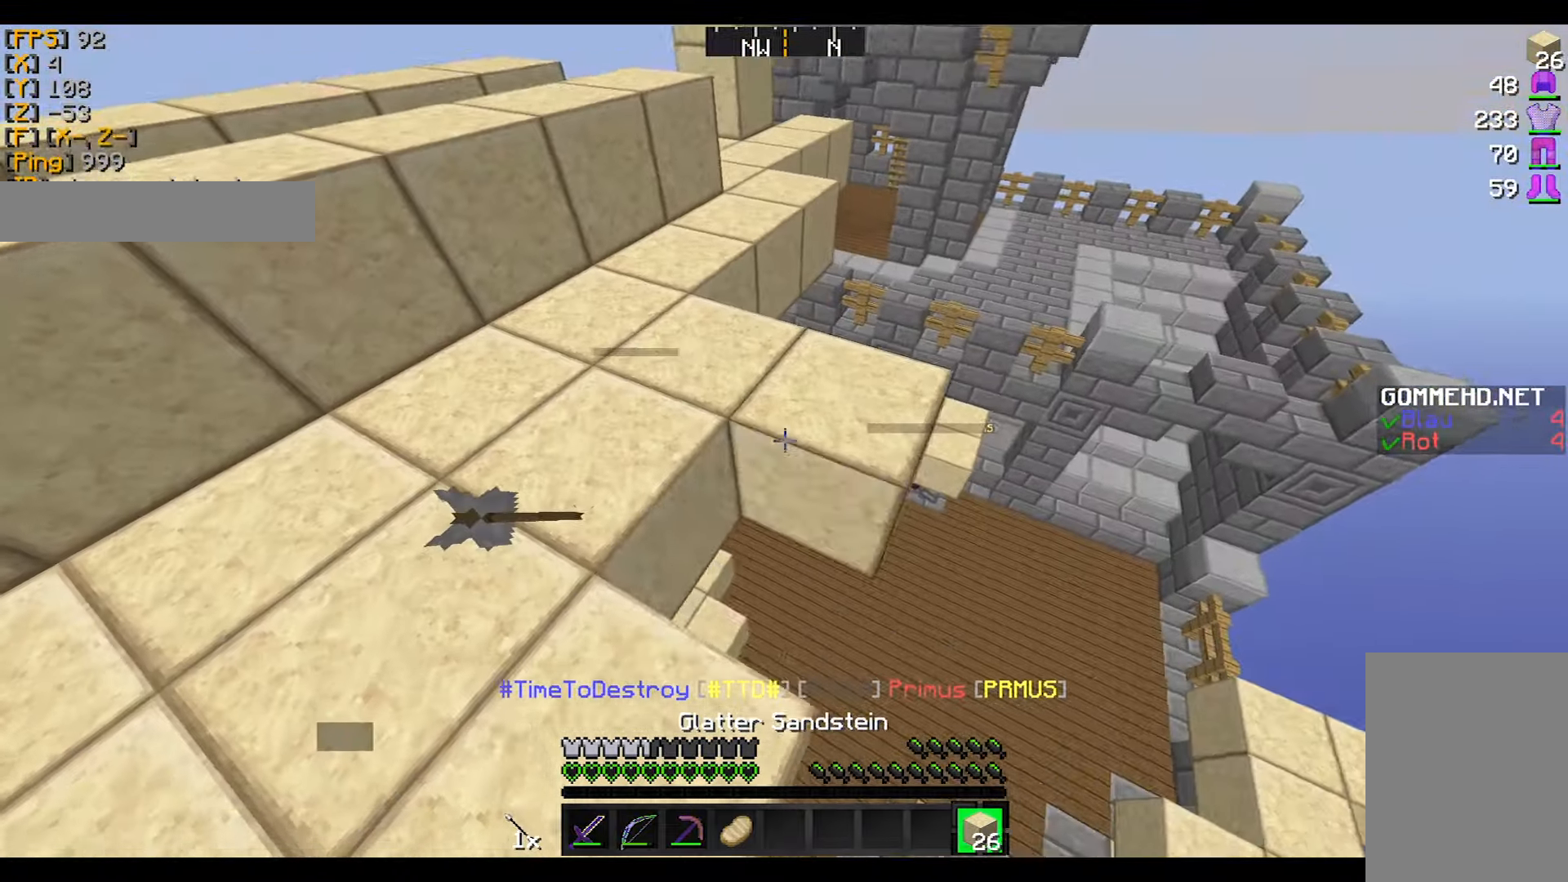
{"keys": ["w"], "mouse": [], "events": [[67, "mouse_right", "up"], [134, "mouse_right", "down"], [167, "a", "down"], [234, "mouse_right", "up"], [267, "w", "down"], [434, "a", "up"]]}